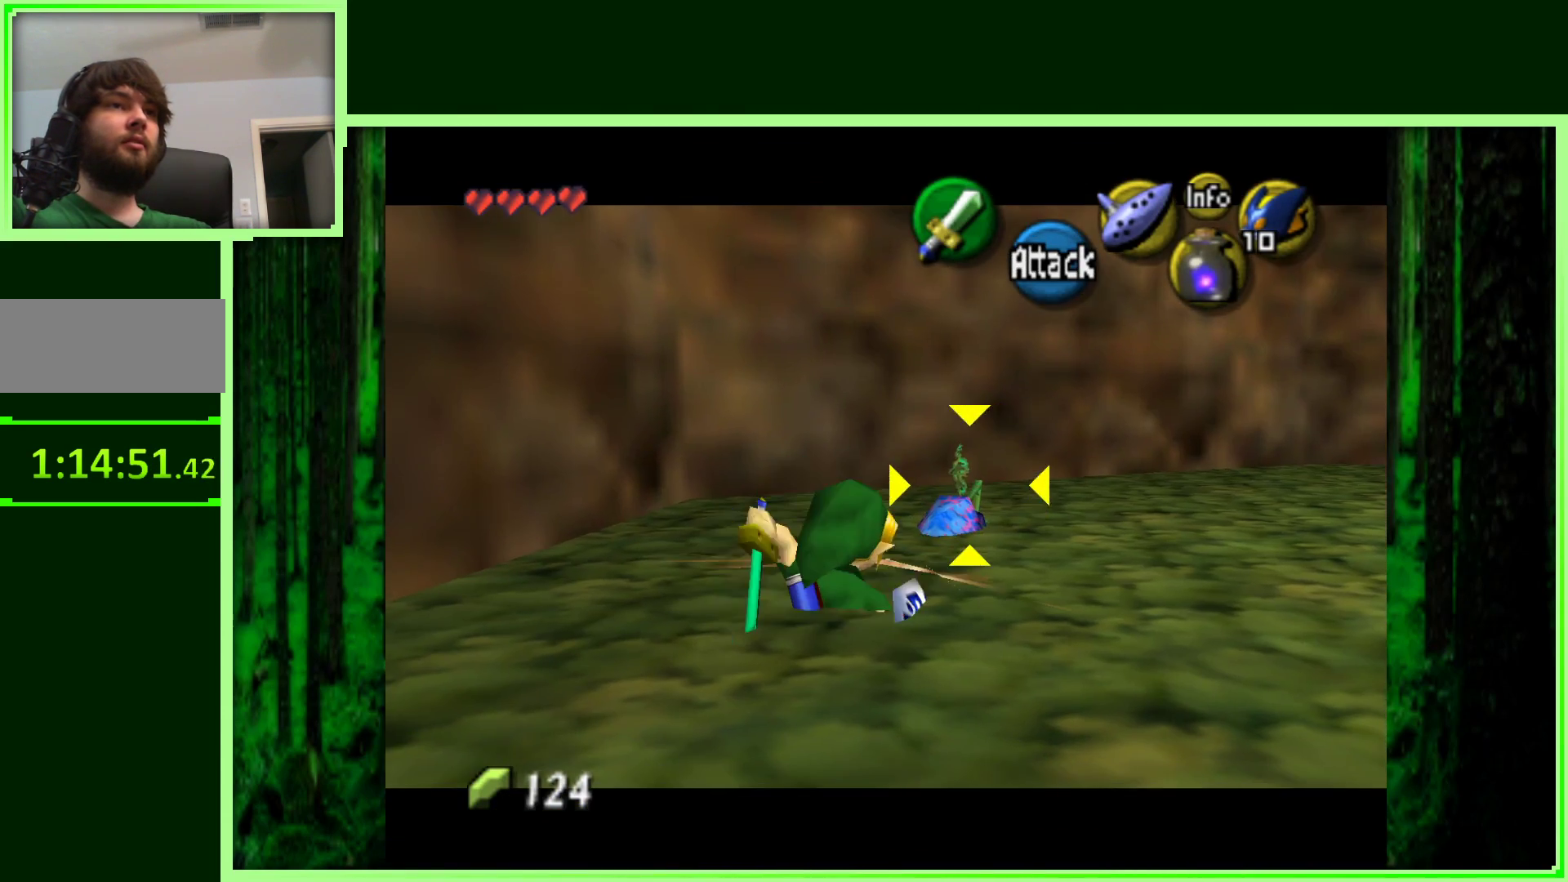
Gameplay with a controller (Nintendo layout); each line is a JSON object with the inputs held at the frame after it. "events" lists button and stick changes between this image and that frame as [ms after this image, input, new state], when the widget could be followed in between. Not read: L3 R3.
{"buttons": ["B", "Z"], "left_stick": "center", "events": [[33, "B", "down"], [133, "B", "up"], [233, "B", "down"], [300, "B", "up"], [417, "B", "down"]]}
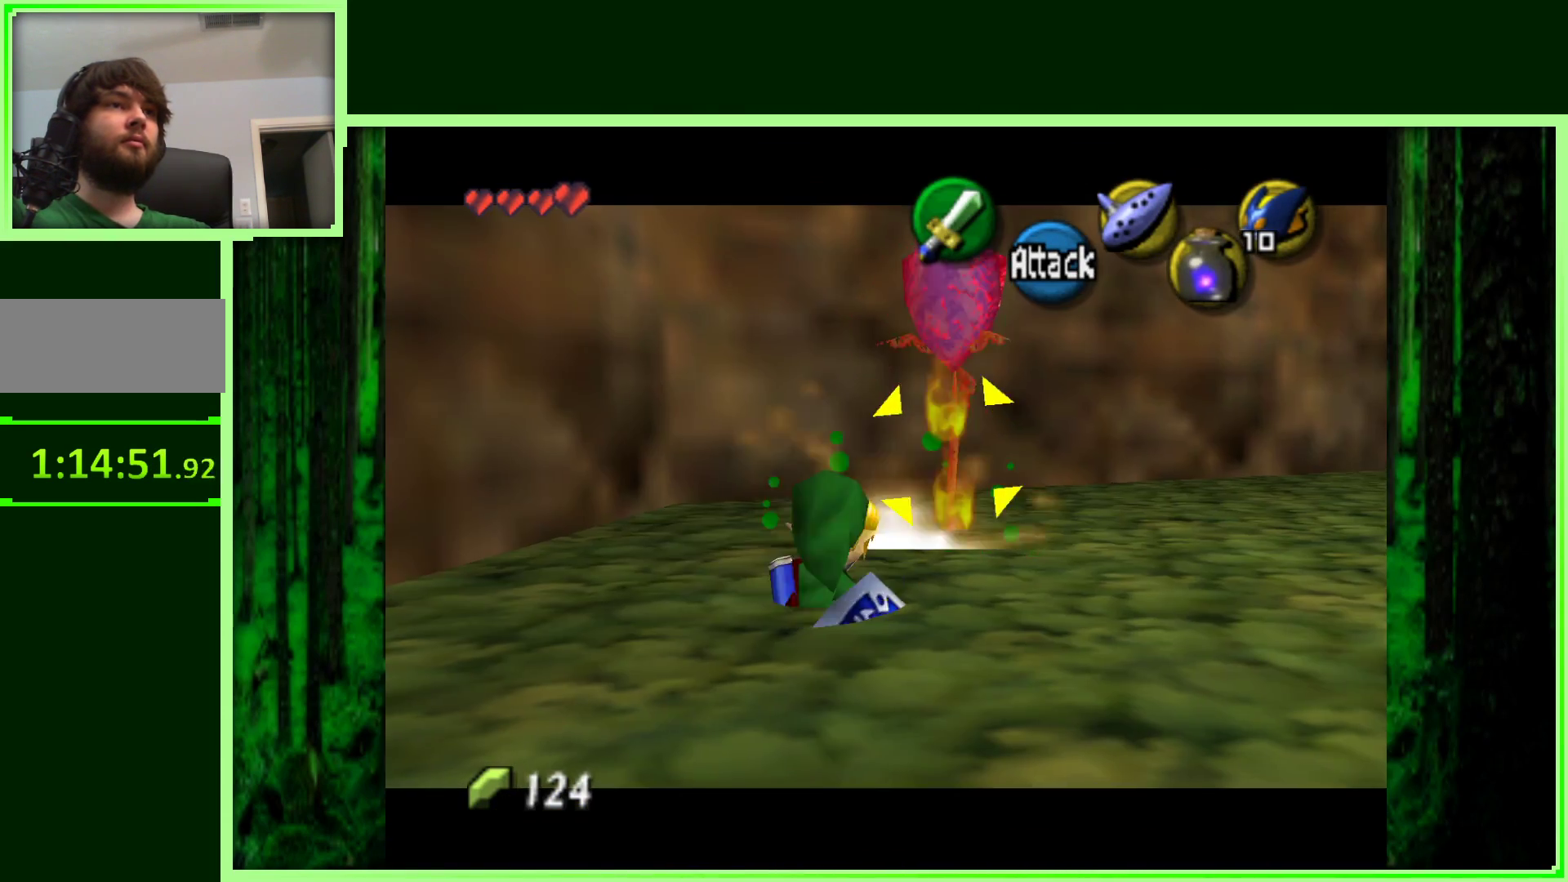
{"buttons": ["Z"], "left_stick": "up-right", "events": [[17, "B", "up"], [117, "B", "down"], [167, "left_stick", "up-right"], [217, "B", "up"]]}
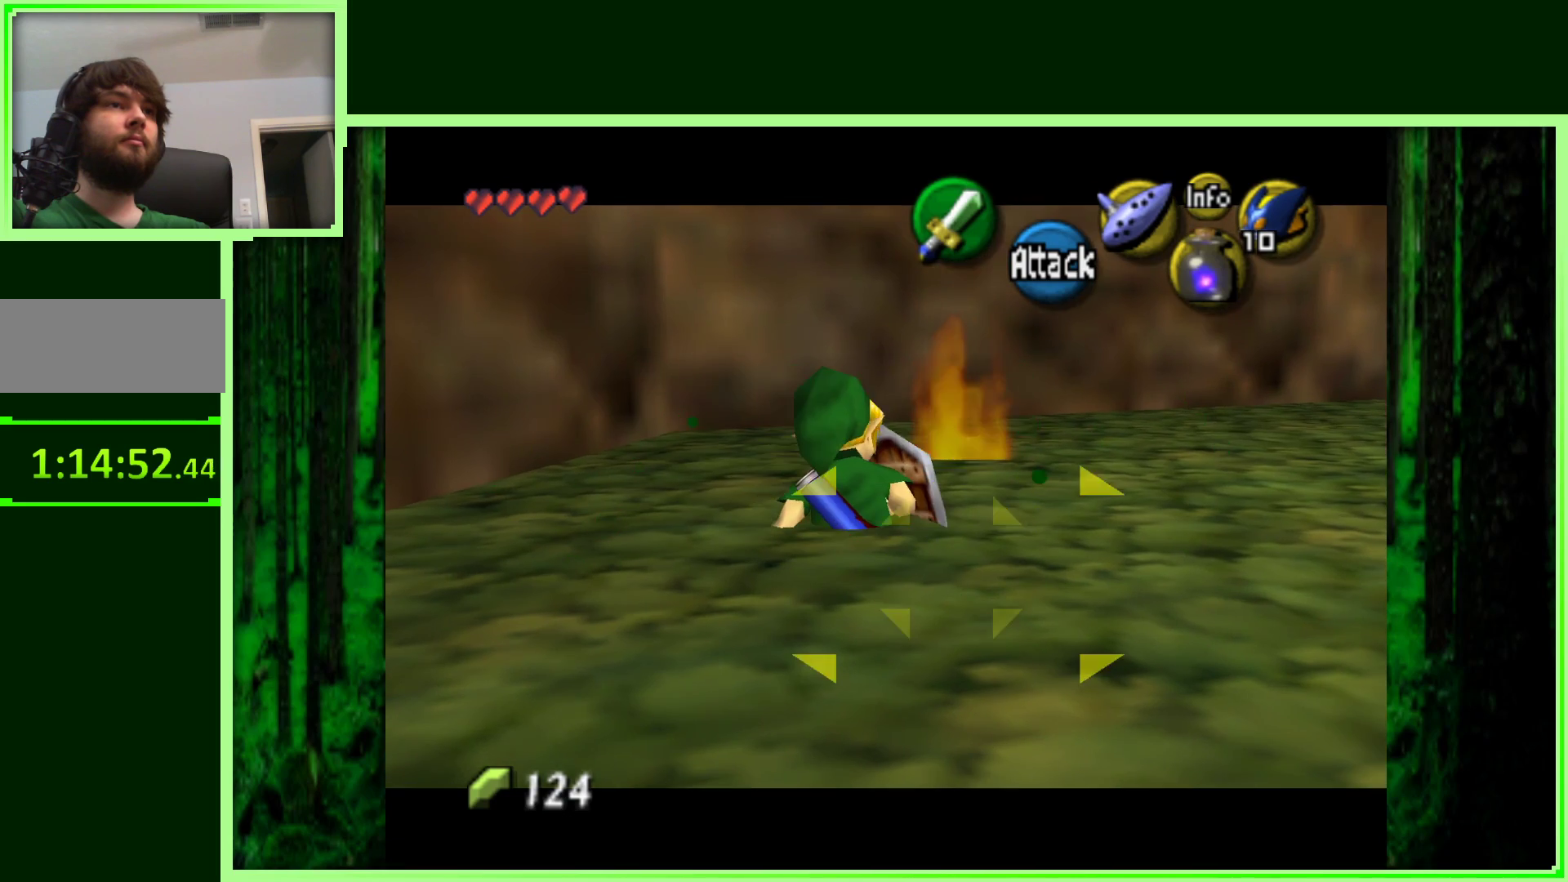
{"buttons": [], "left_stick": "center", "events": [[217, "left_stick", "up"], [333, "Z", "up"], [433, "left_stick", "center"]]}
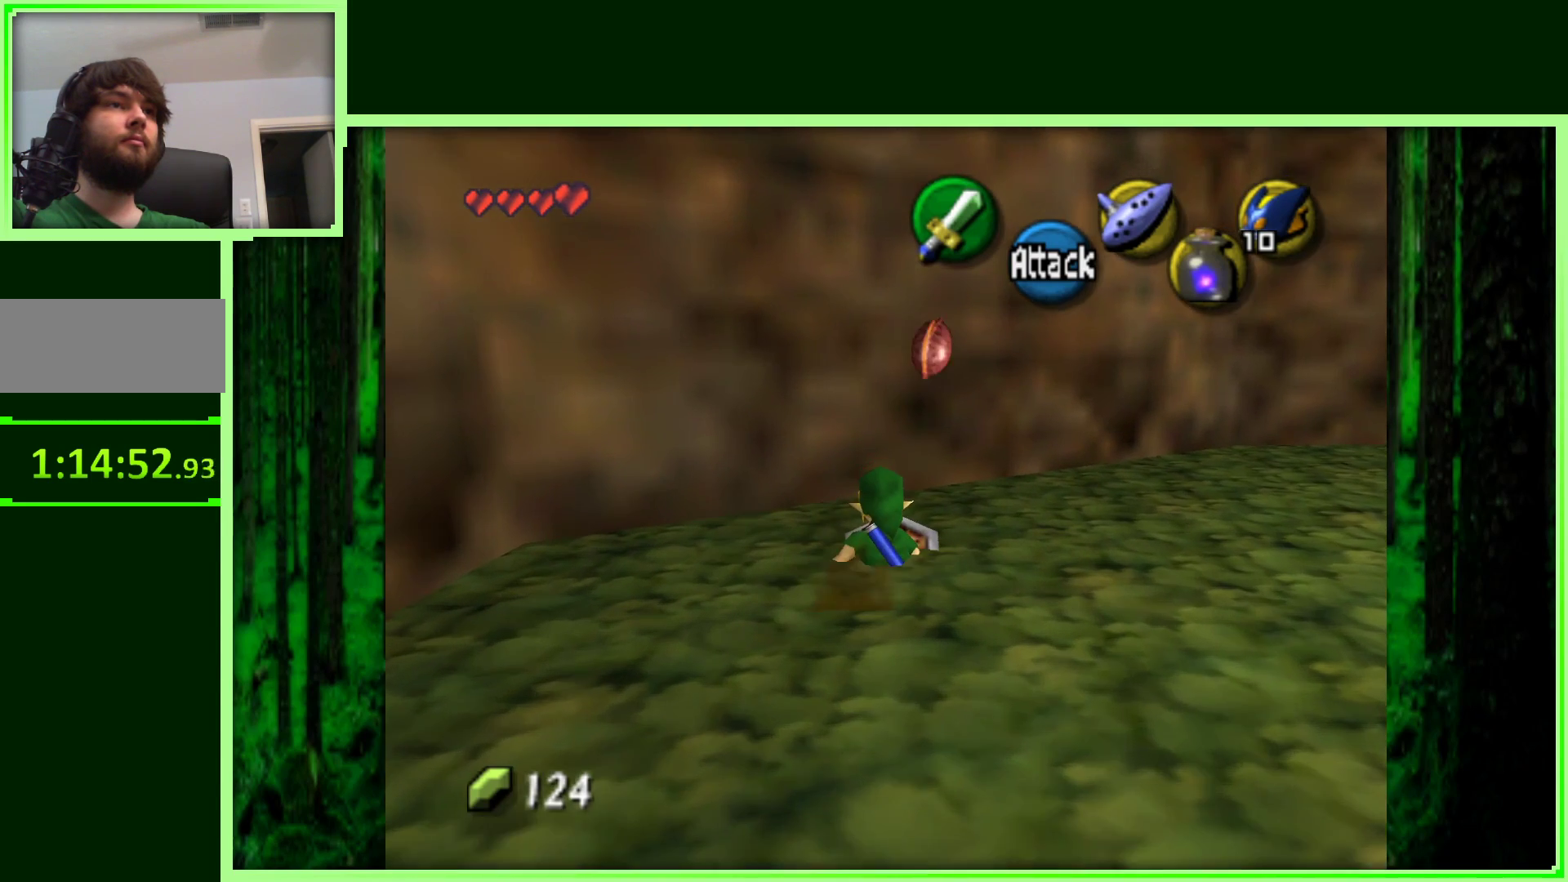
{"buttons": [], "left_stick": "right", "events": [[150, "left_stick", "right"]]}
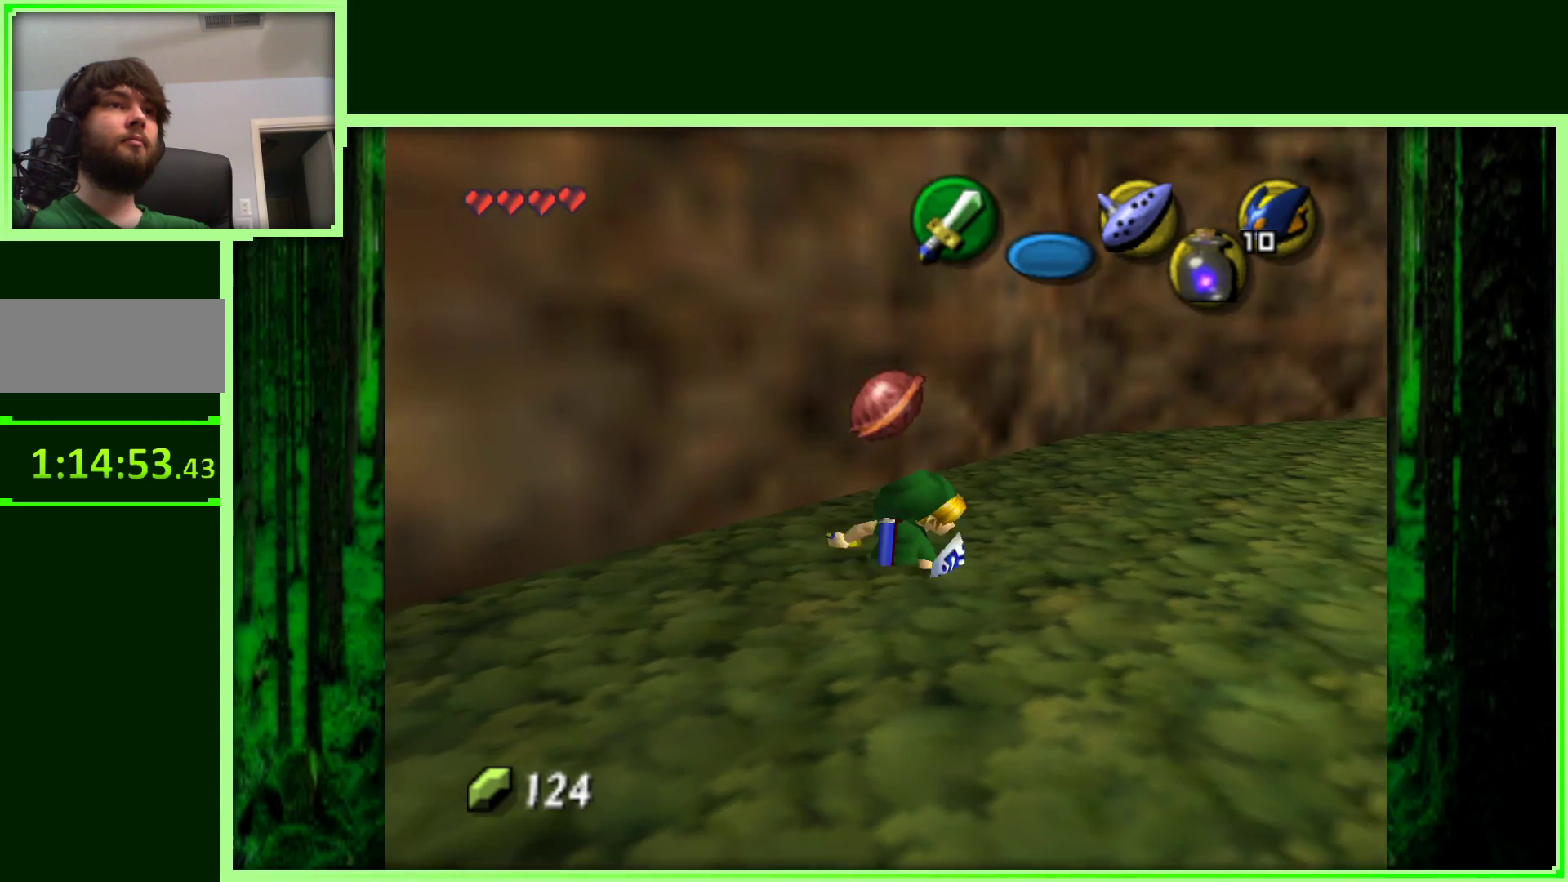
{"buttons": [], "left_stick": "up-right", "events": [[83, "left_stick", "up-right"]]}
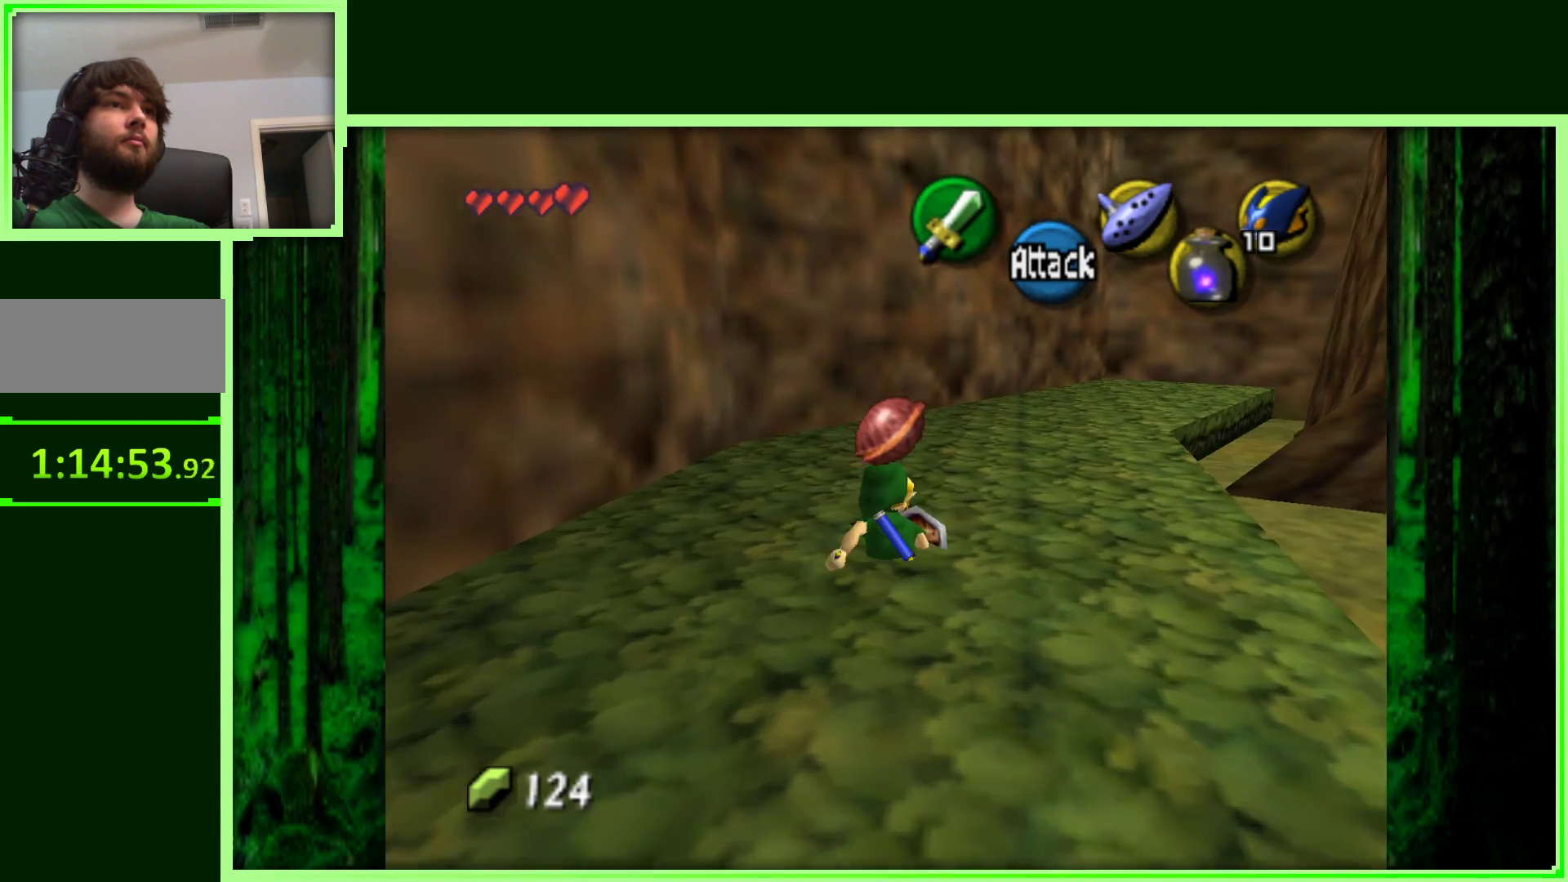
{"buttons": [], "left_stick": "up", "events": [[183, "B", "down"], [283, "left_stick", "up"], [317, "B", "up"]]}
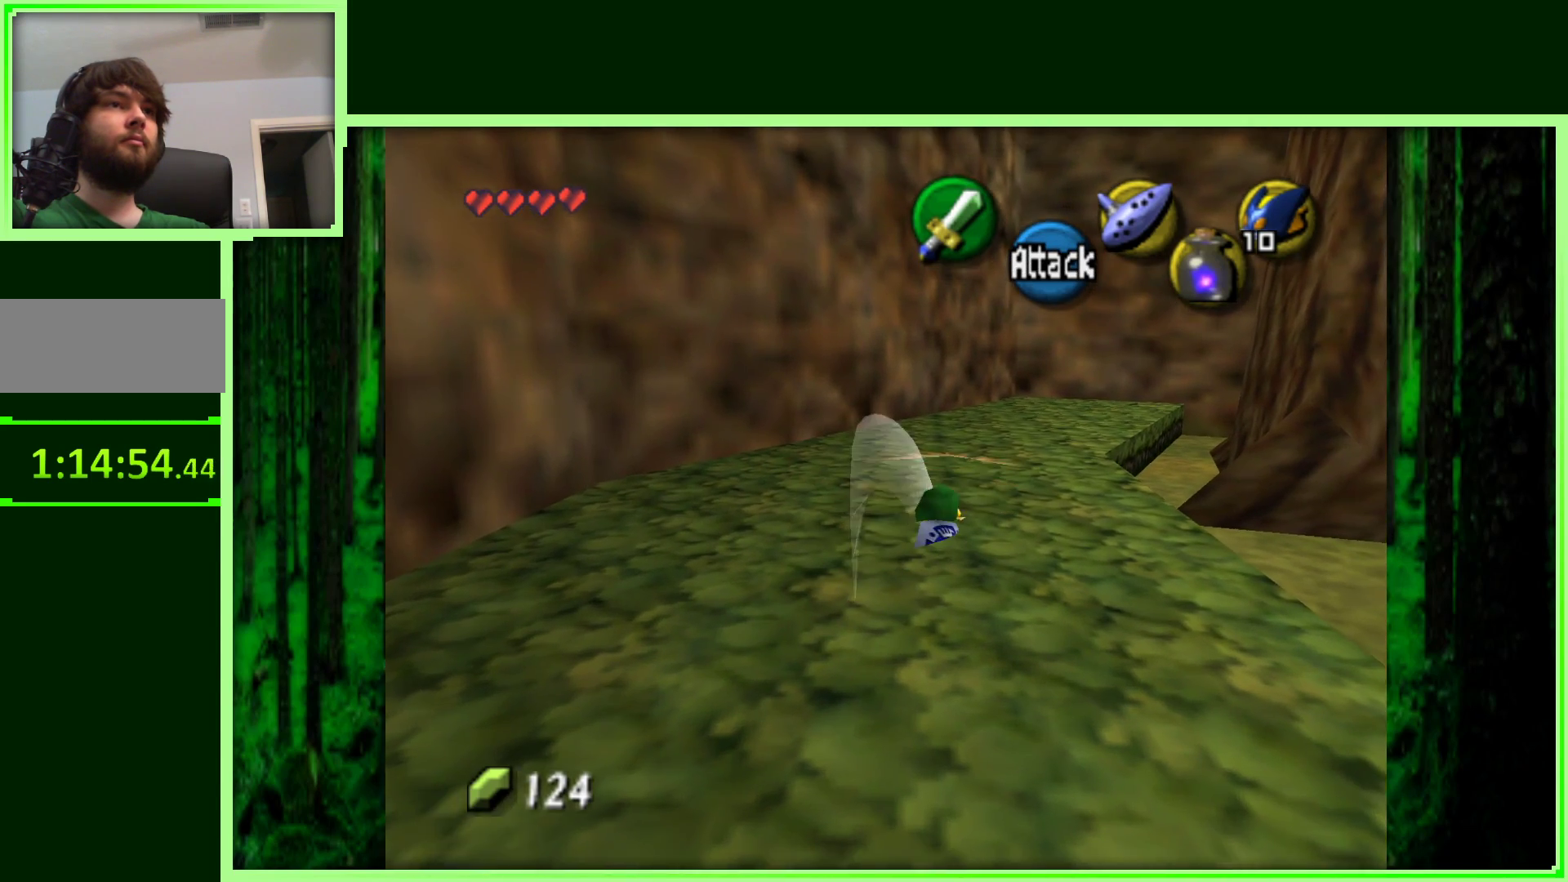
{"buttons": [], "left_stick": "up", "events": []}
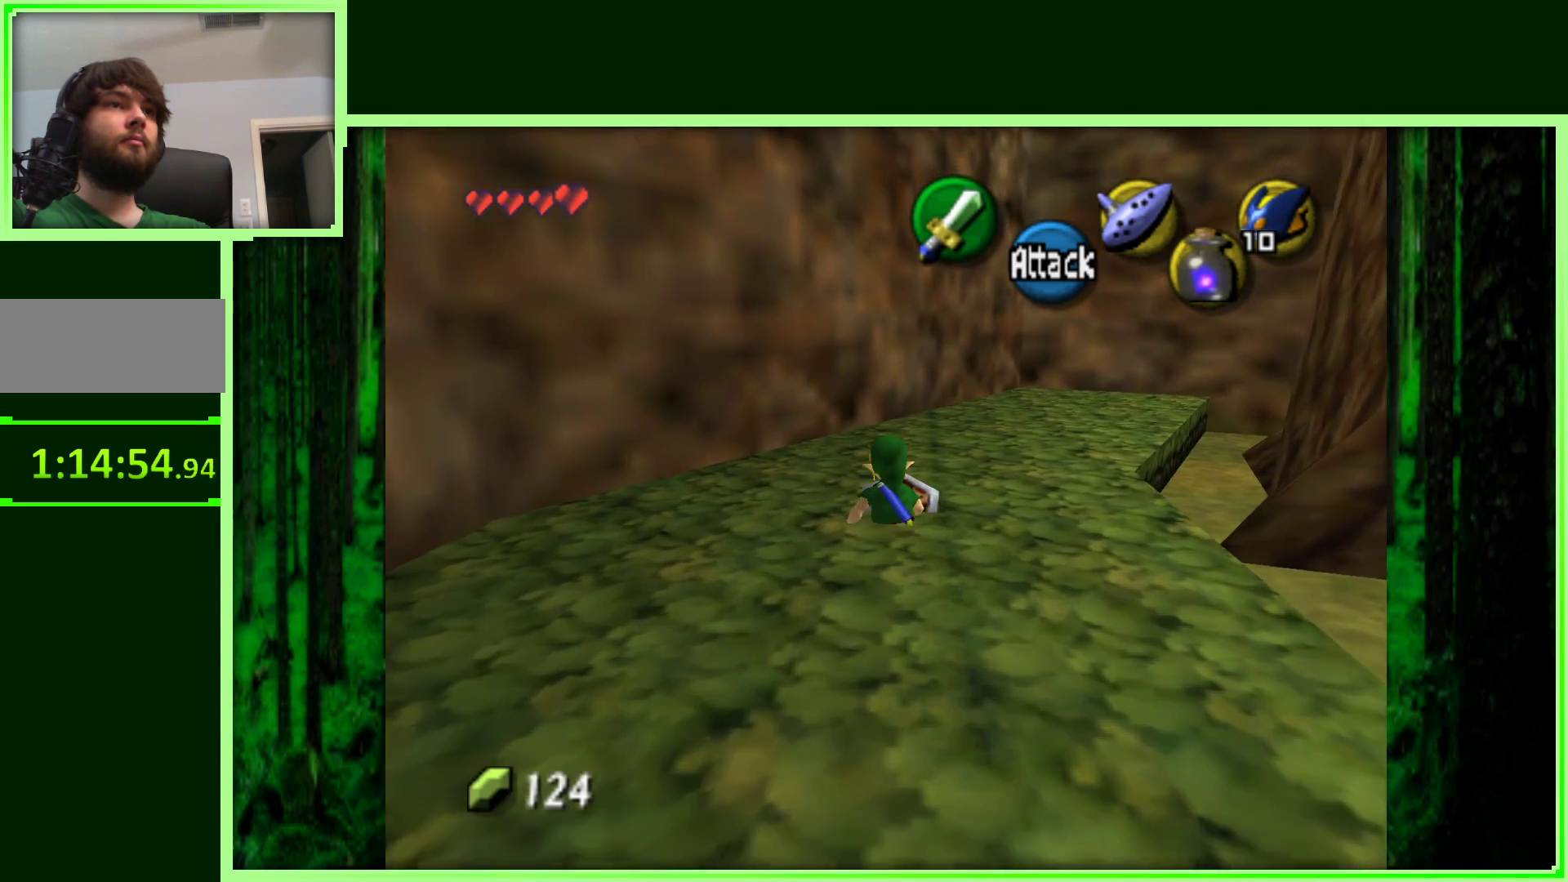
{"buttons": [], "left_stick": "up", "events": [[67, "left_stick", "up-right"], [267, "B", "down"], [400, "B", "up"], [400, "left_stick", "up"]]}
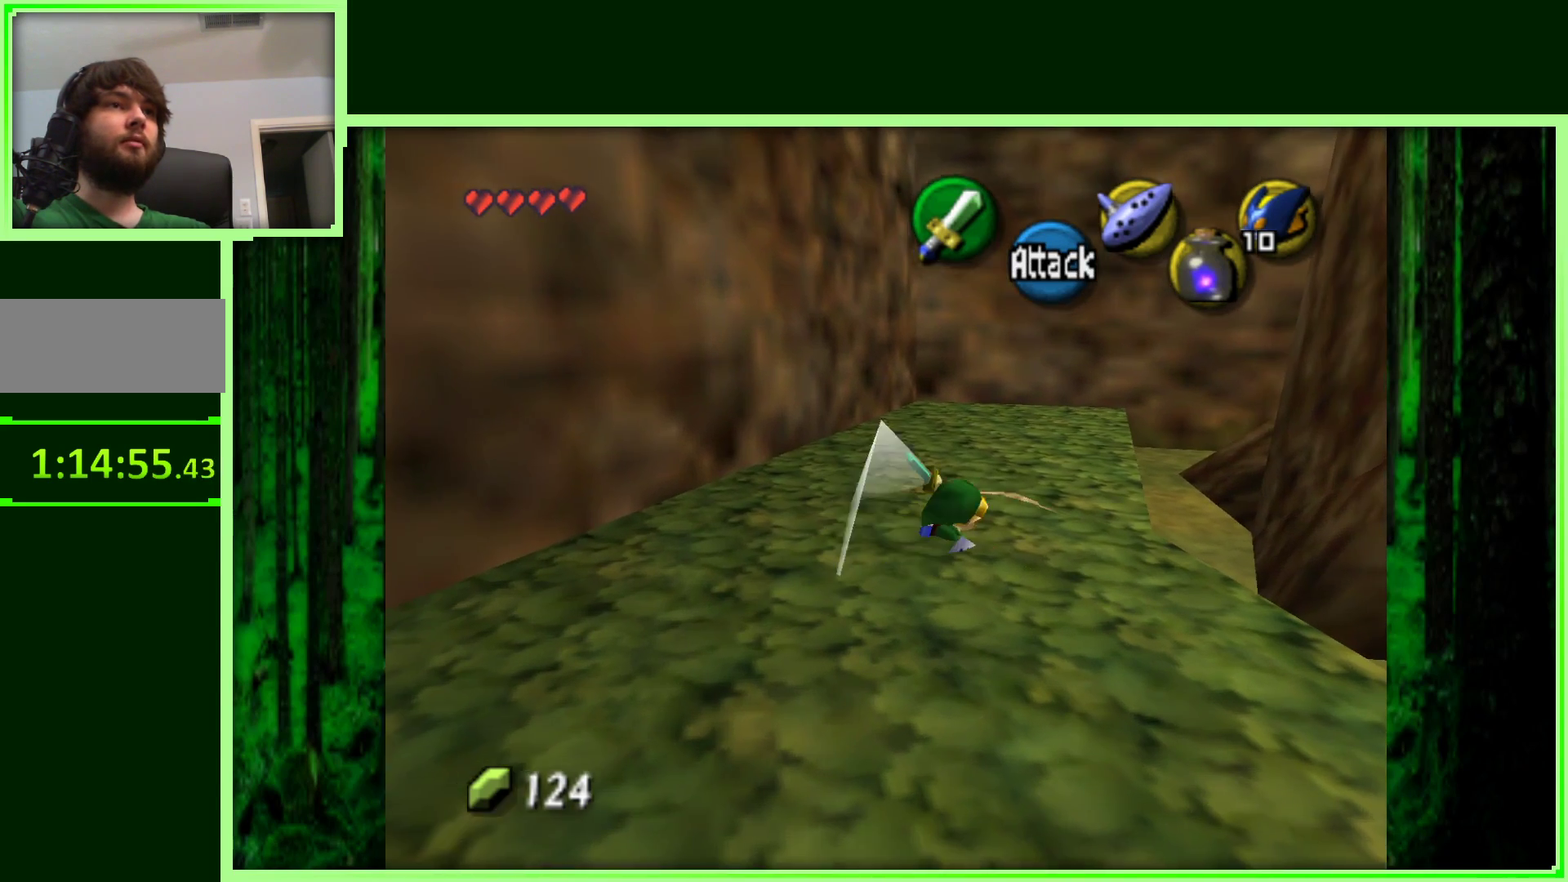
{"buttons": [], "left_stick": "up", "events": []}
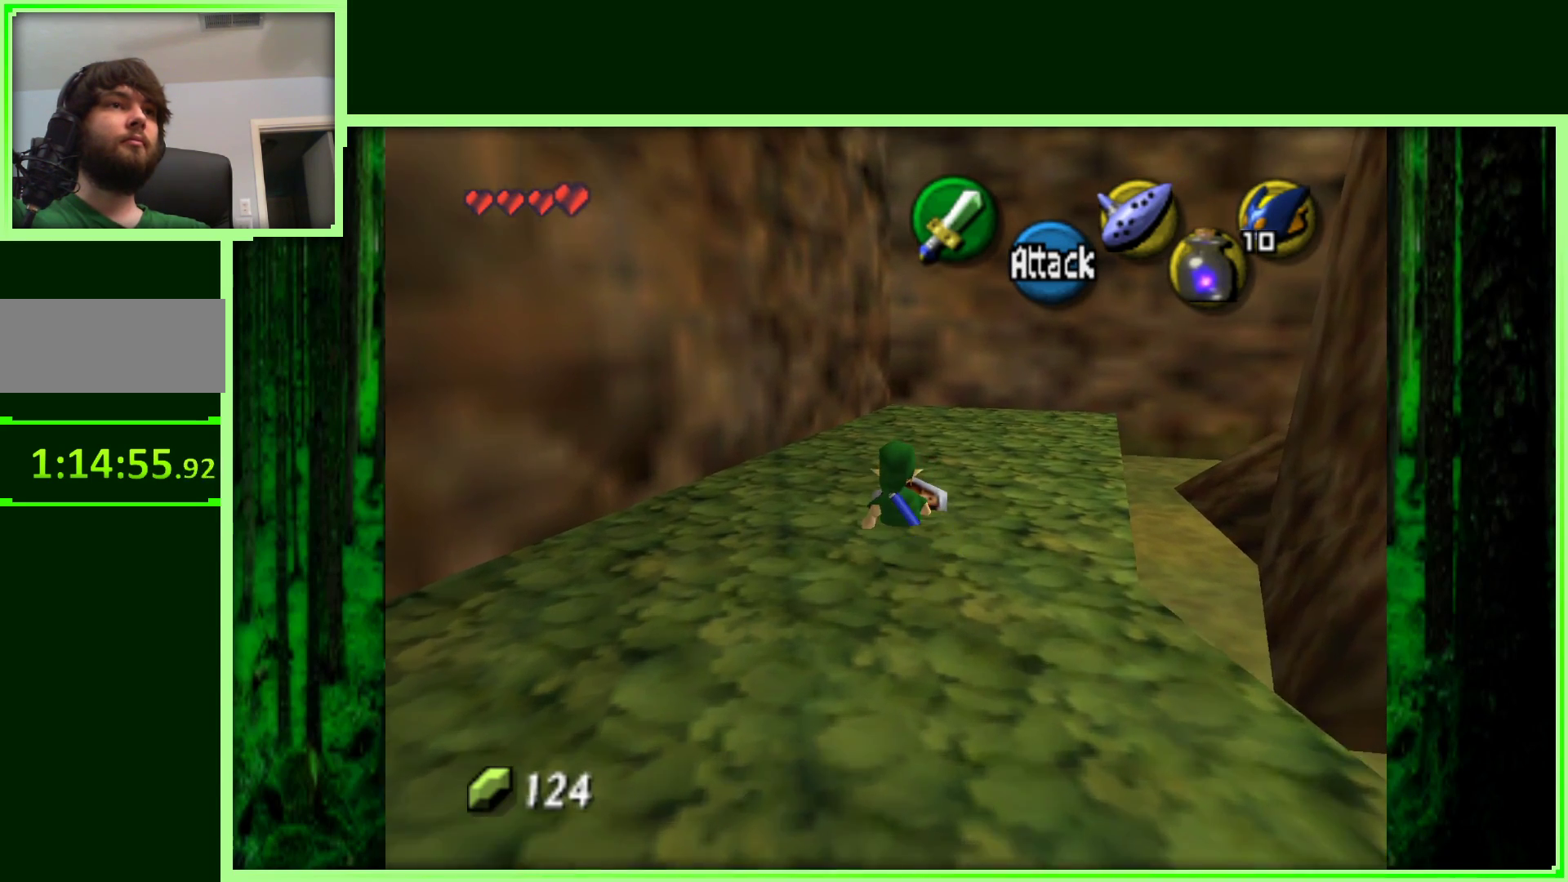
{"buttons": [], "left_stick": "up", "events": [[50, "left_stick", "up-right"], [267, "left_stick", "up"]]}
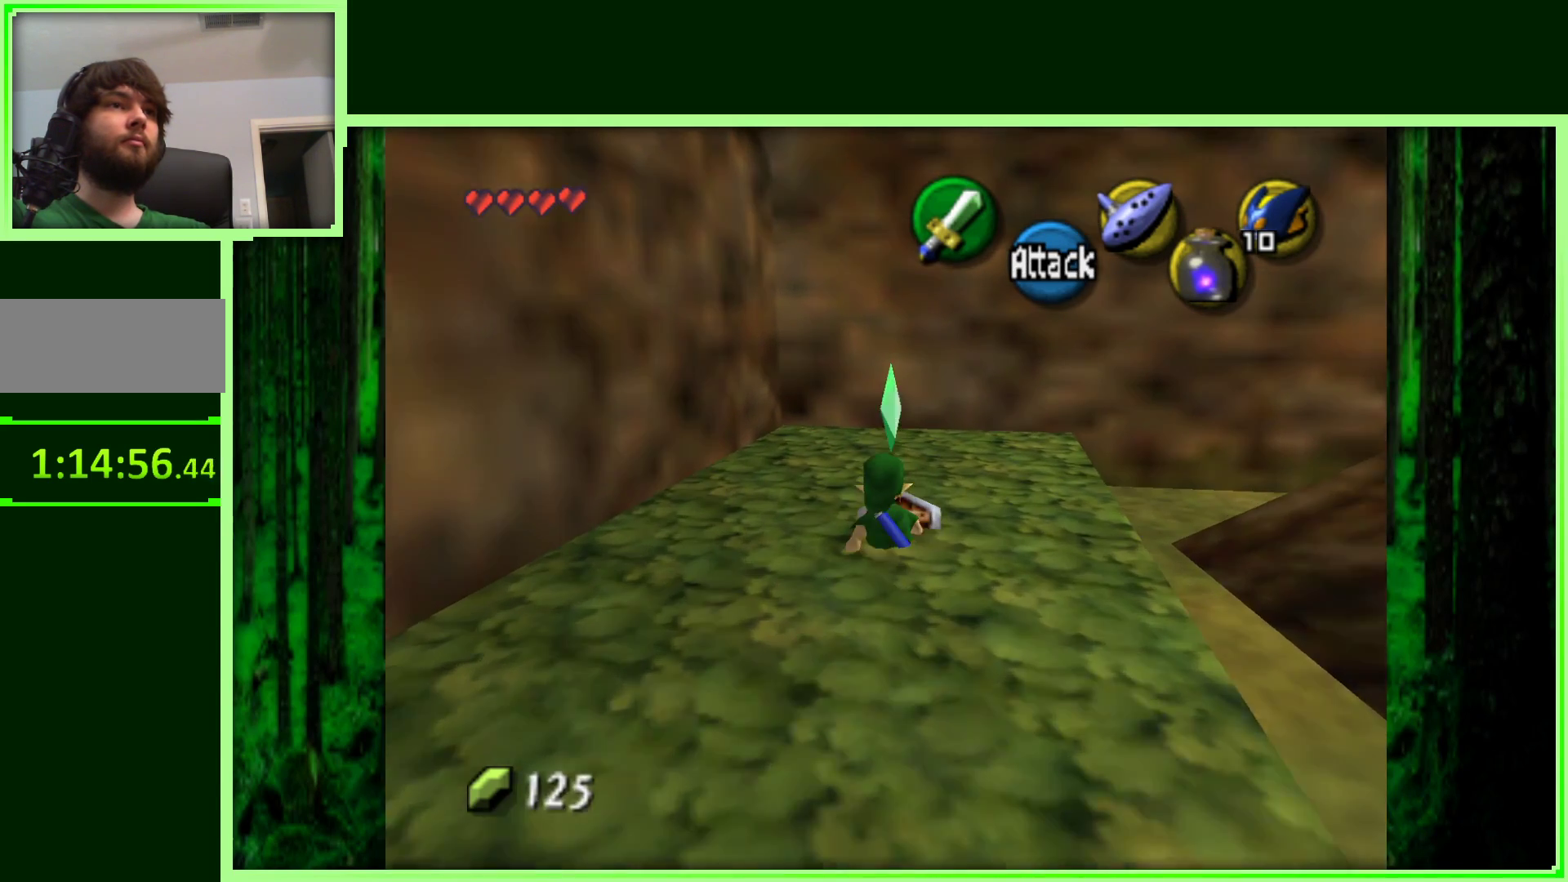
{"buttons": [], "left_stick": "up", "events": []}
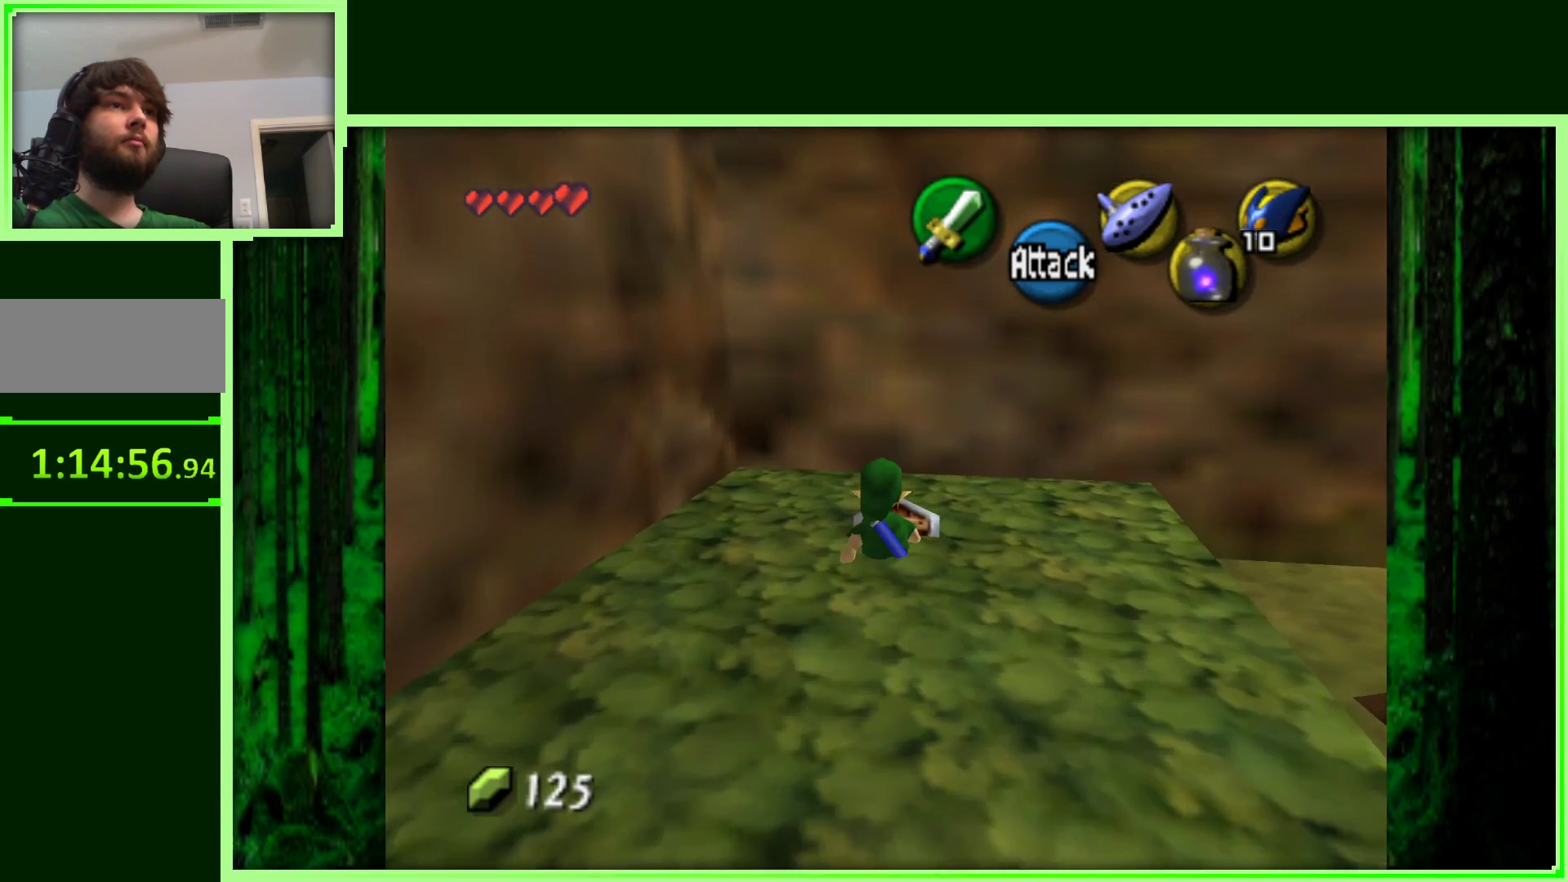
{"buttons": ["Z"], "left_stick": "center", "events": [[50, "left_stick", "right"], [100, "left_stick", "down"], [300, "Z", "down"], [433, "left_stick", "center"]]}
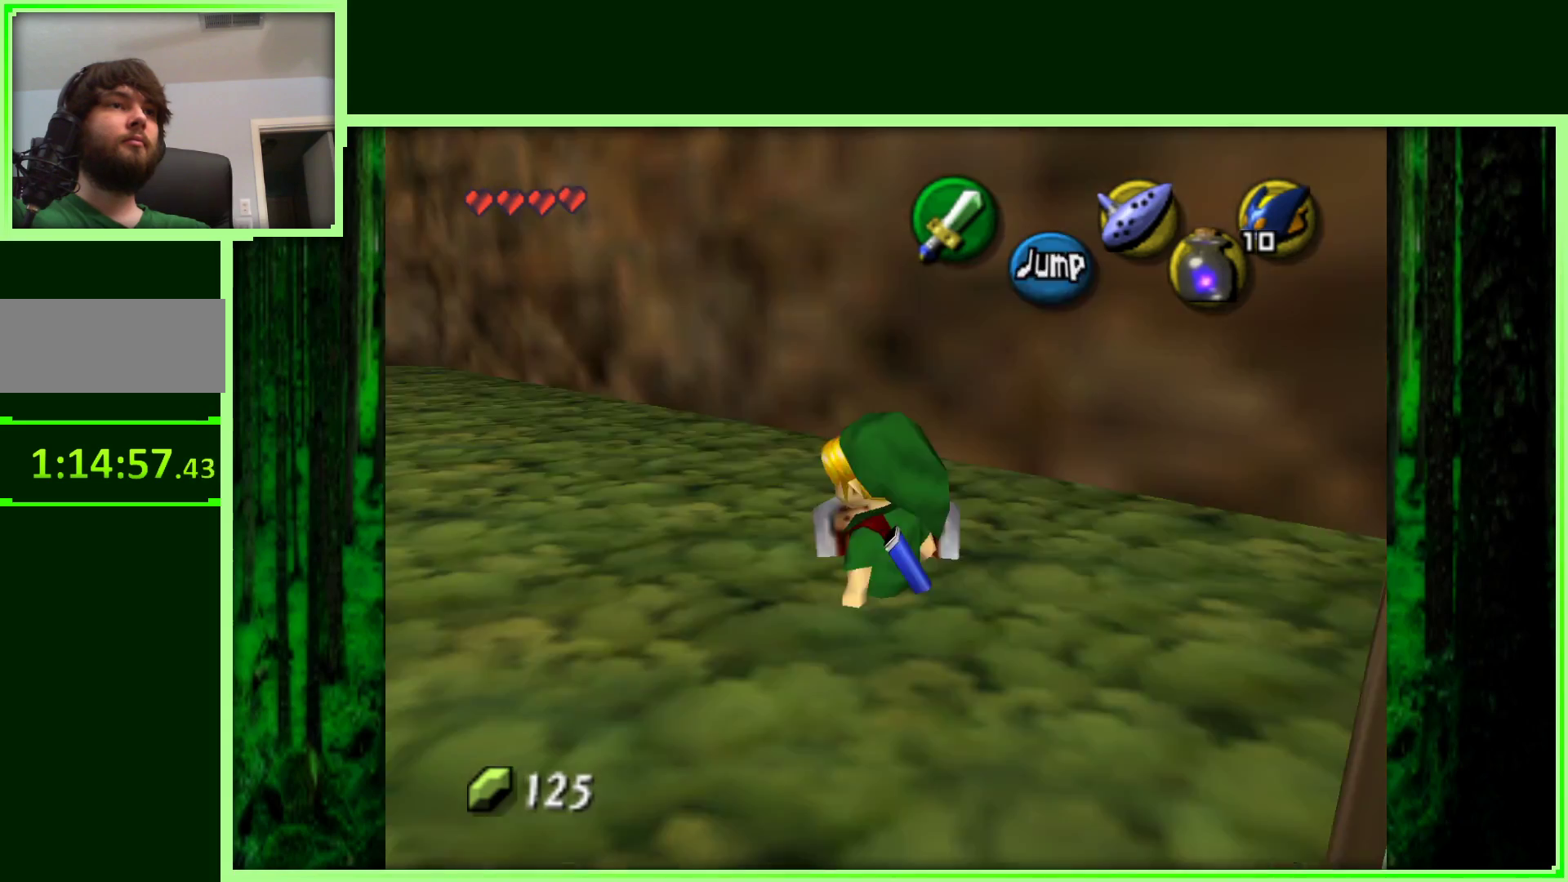
{"buttons": [], "left_stick": "up", "events": [[17, "Z", "up"], [267, "left_stick", "up"]]}
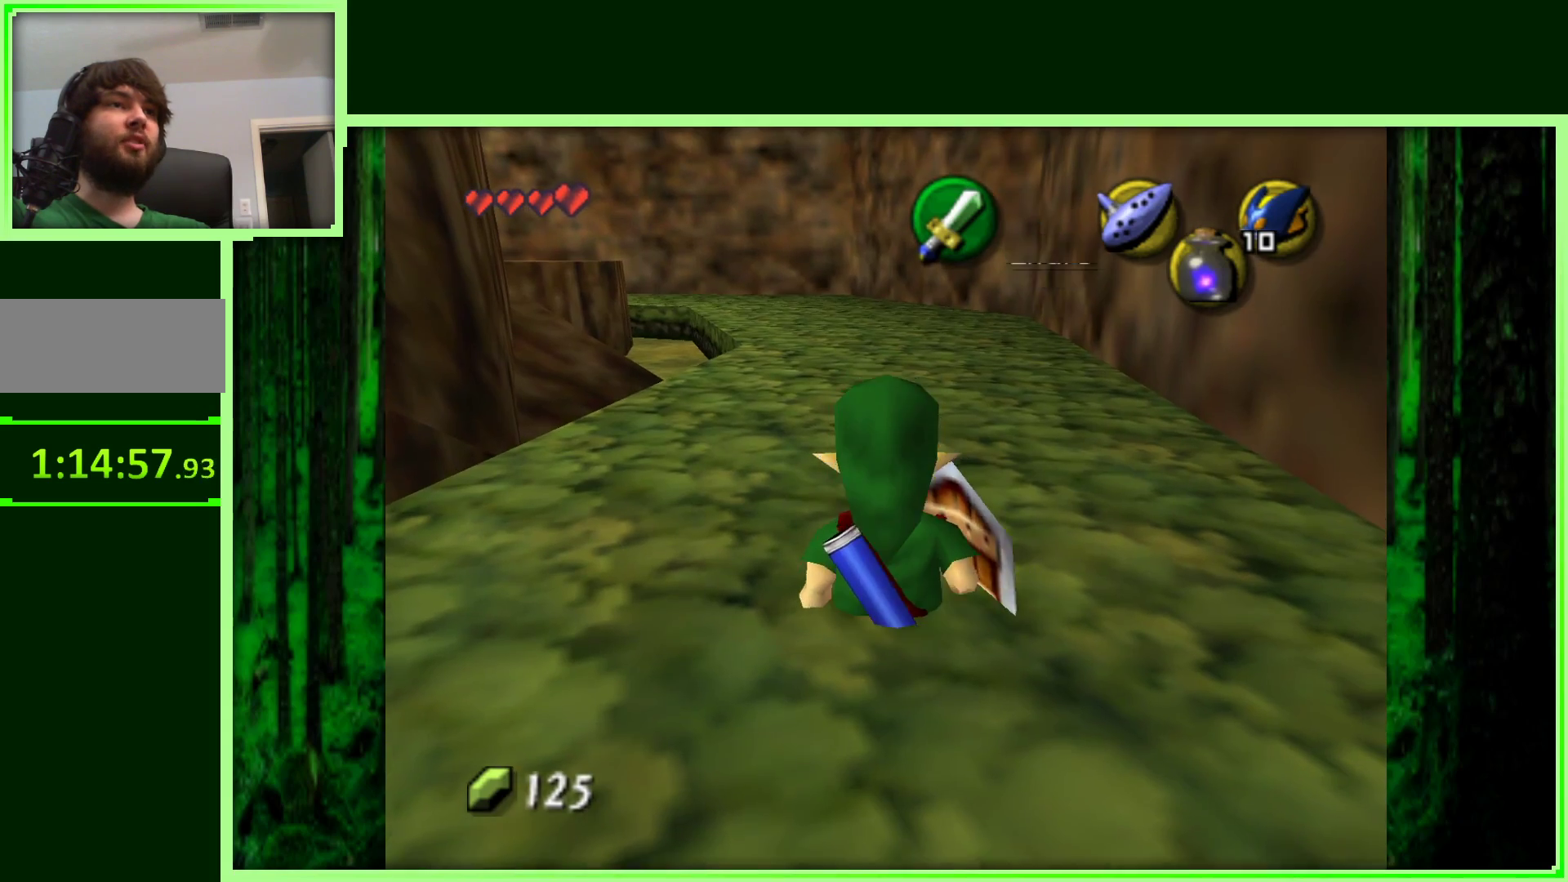
{"buttons": [], "left_stick": "up", "events": [[150, "A", "down"], [317, "A", "up"]]}
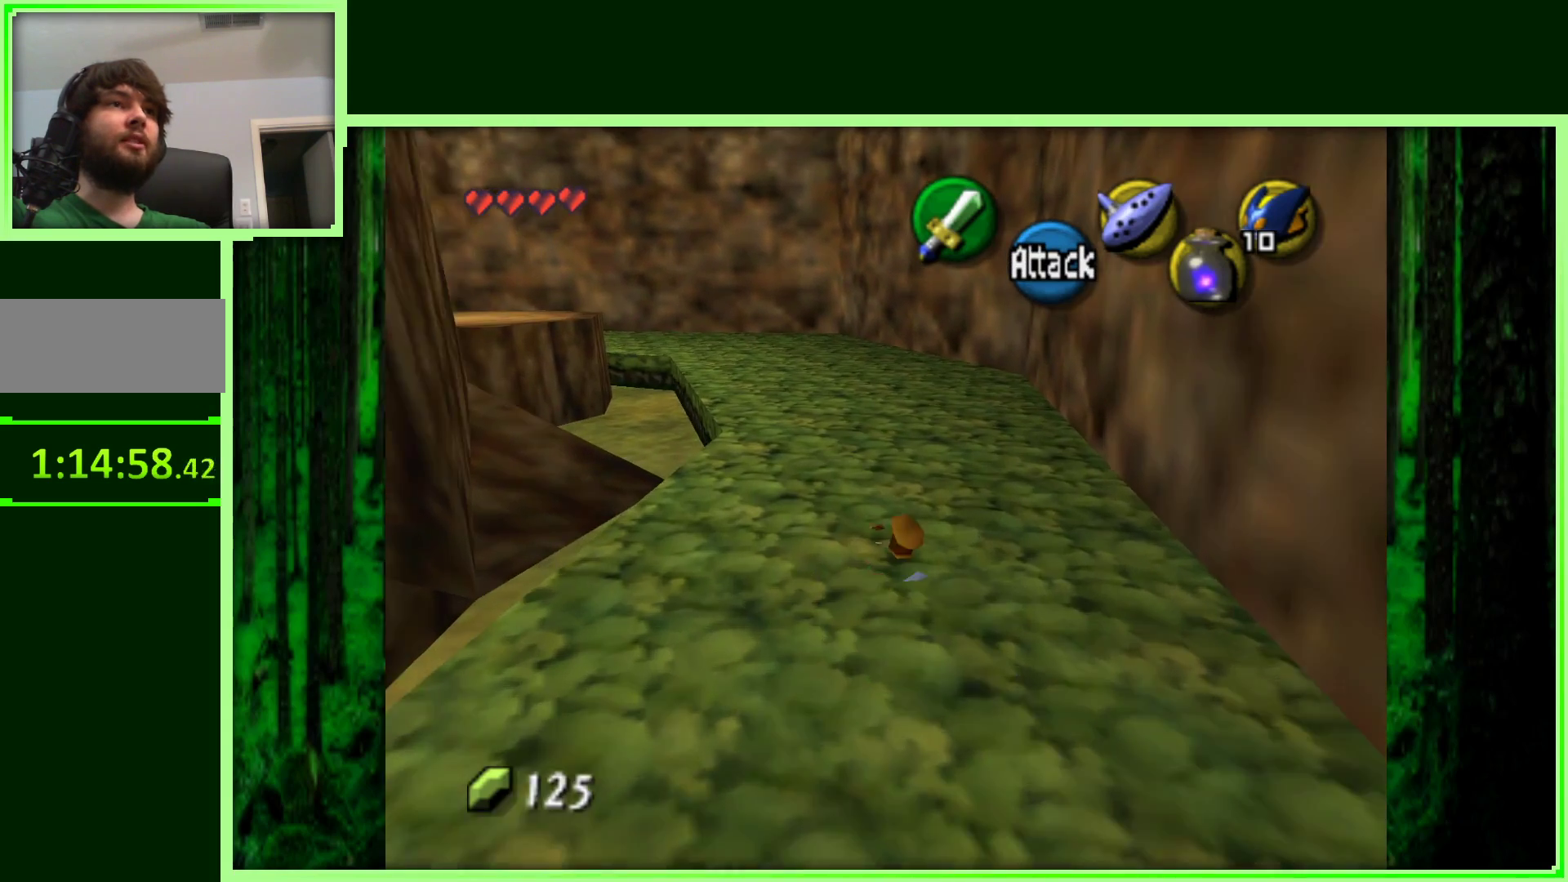
{"buttons": [], "left_stick": "up", "events": []}
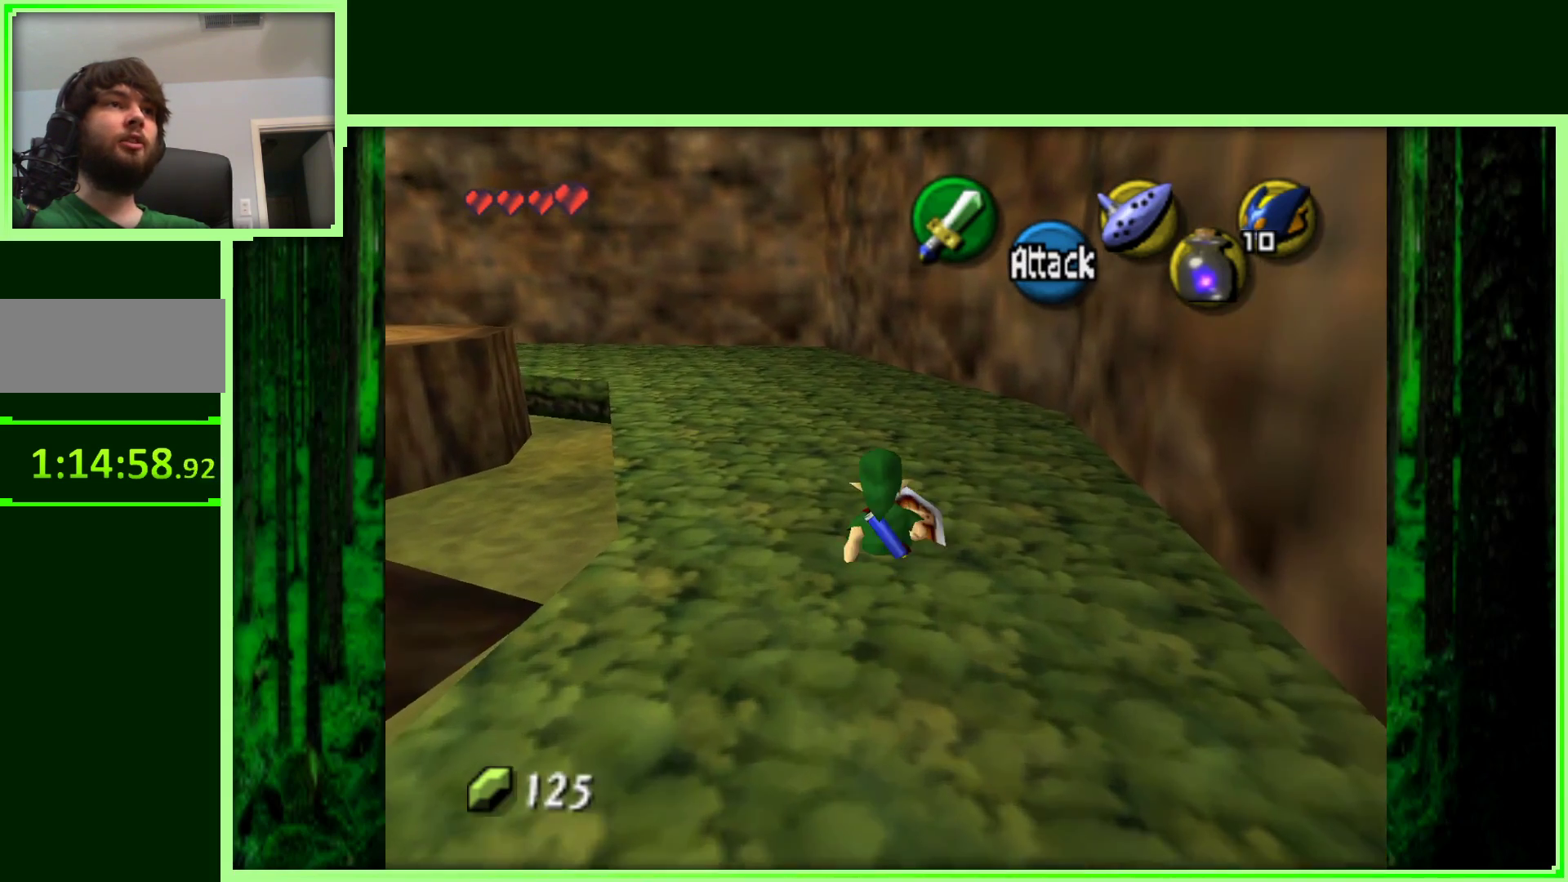
{"buttons": [], "left_stick": "up", "events": [[117, "left_stick", "up-left"], [300, "left_stick", "up"]]}
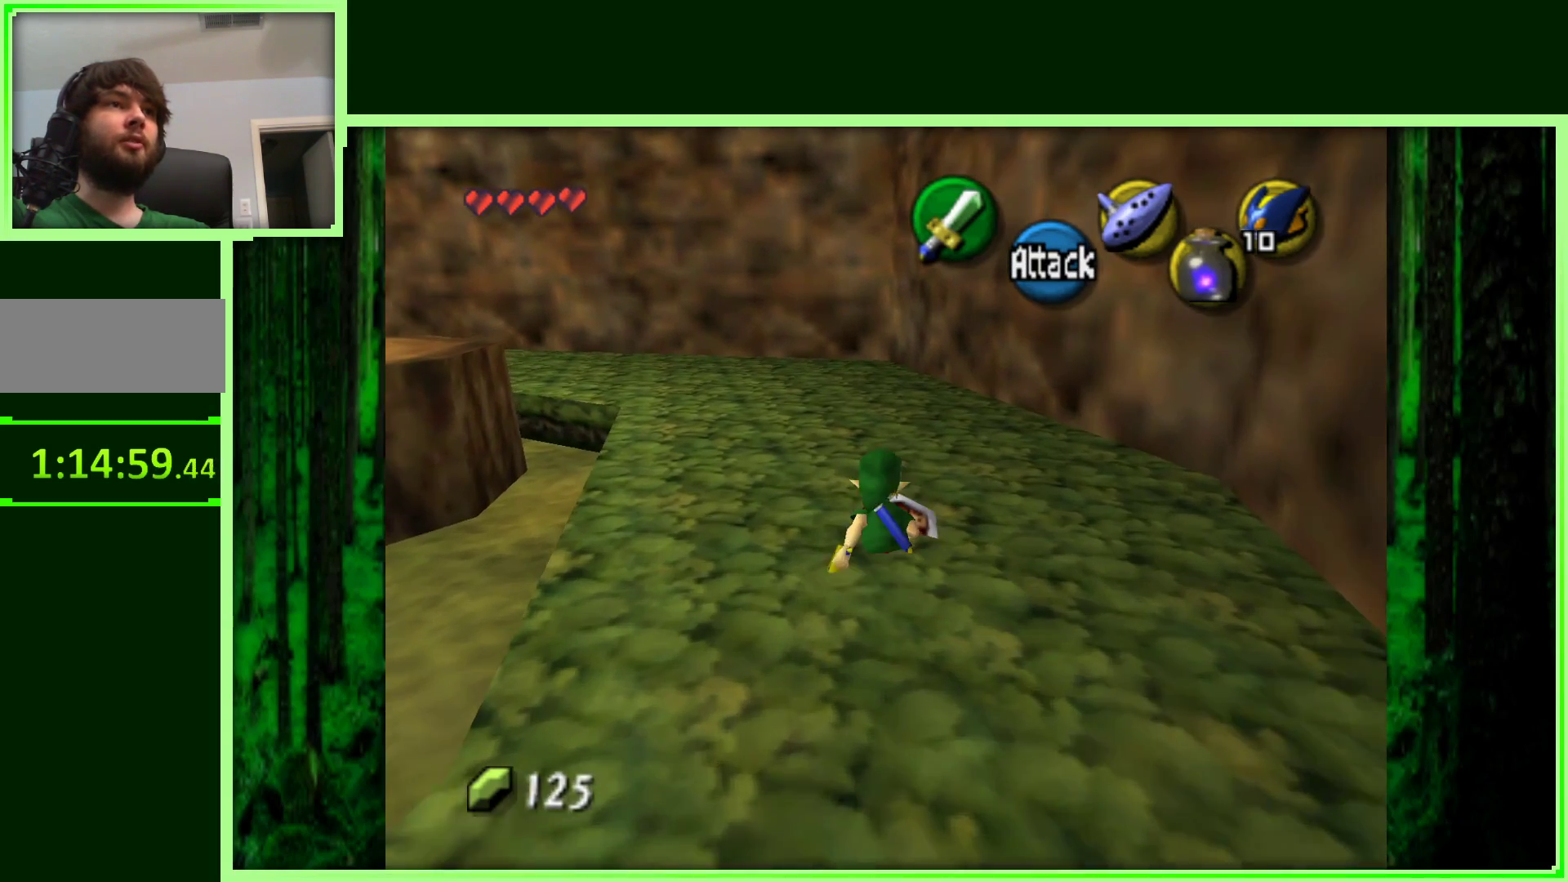
{"buttons": [], "left_stick": "up", "events": [[183, "left_stick", "up-left"], [433, "left_stick", "up"]]}
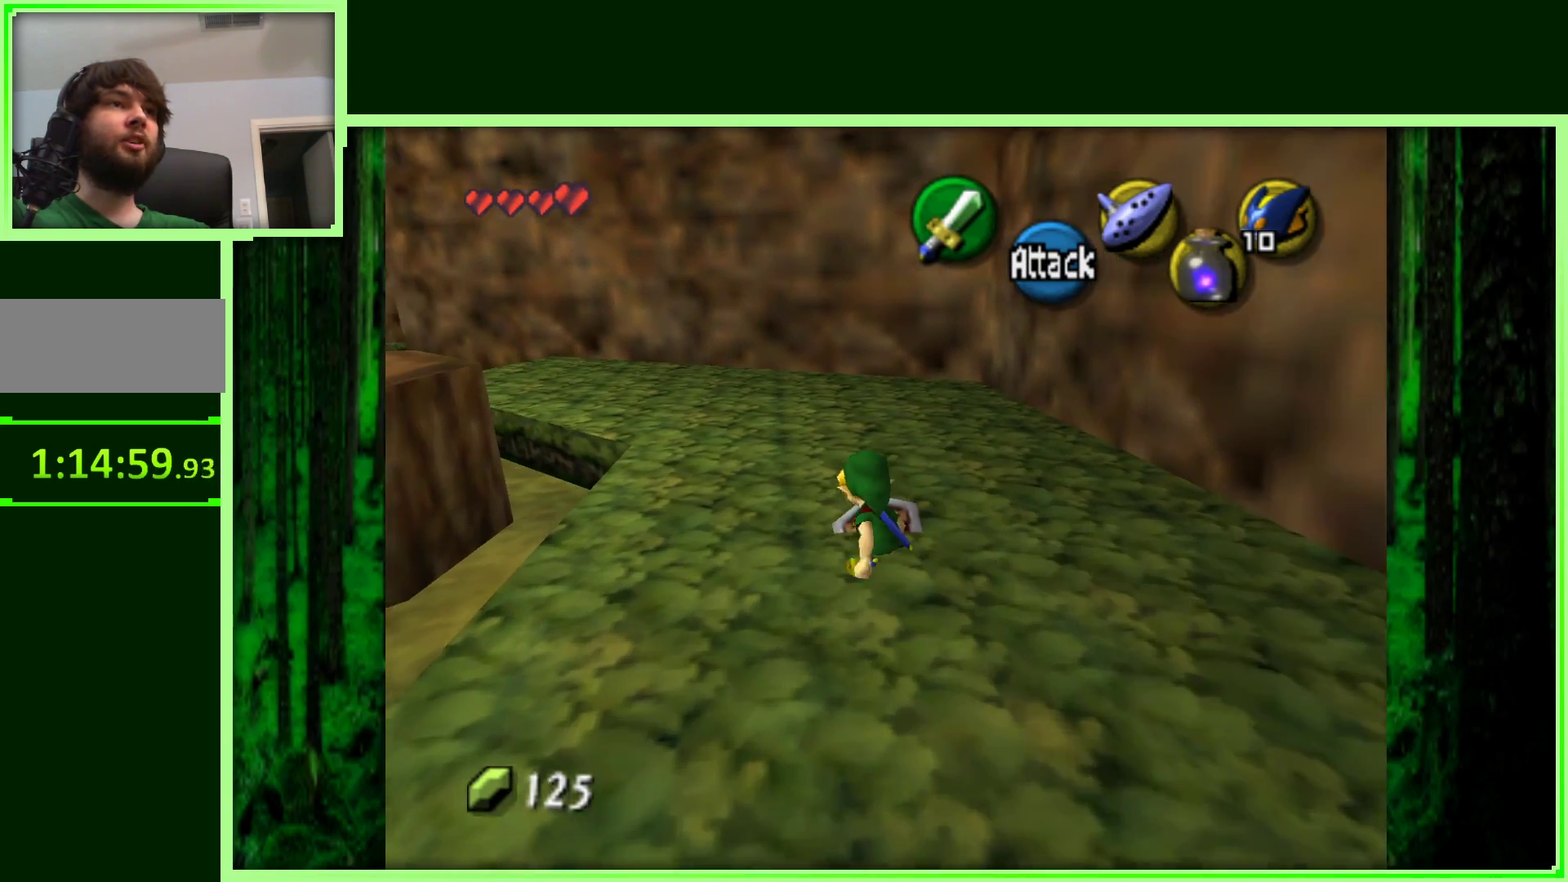
{"buttons": [], "left_stick": "up-left", "events": [[450, "left_stick", "up-left"]]}
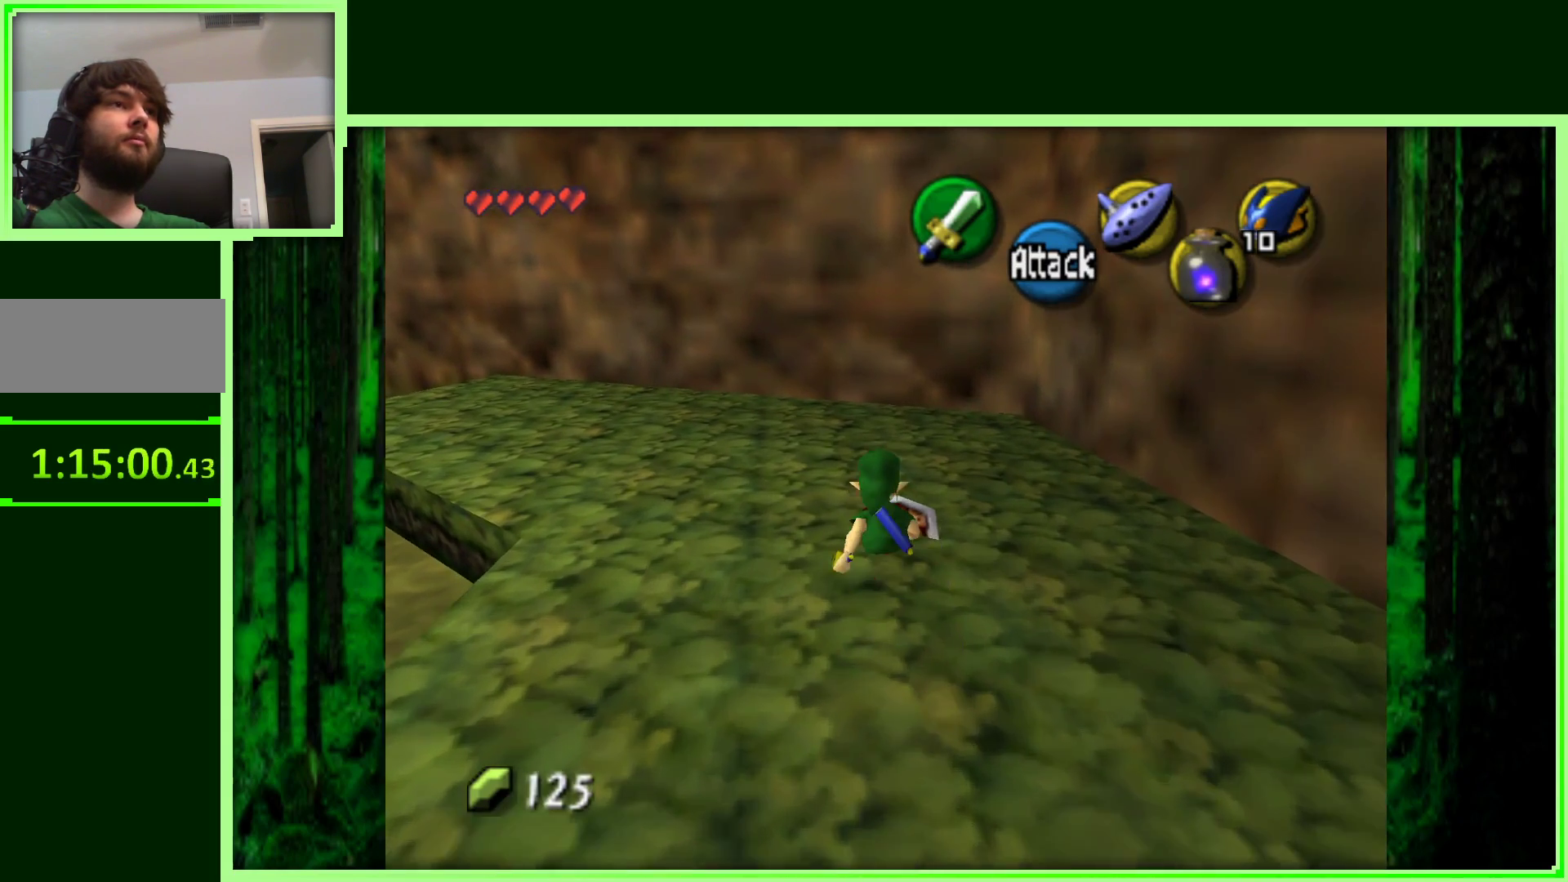
{"buttons": [], "left_stick": "up-left", "events": []}
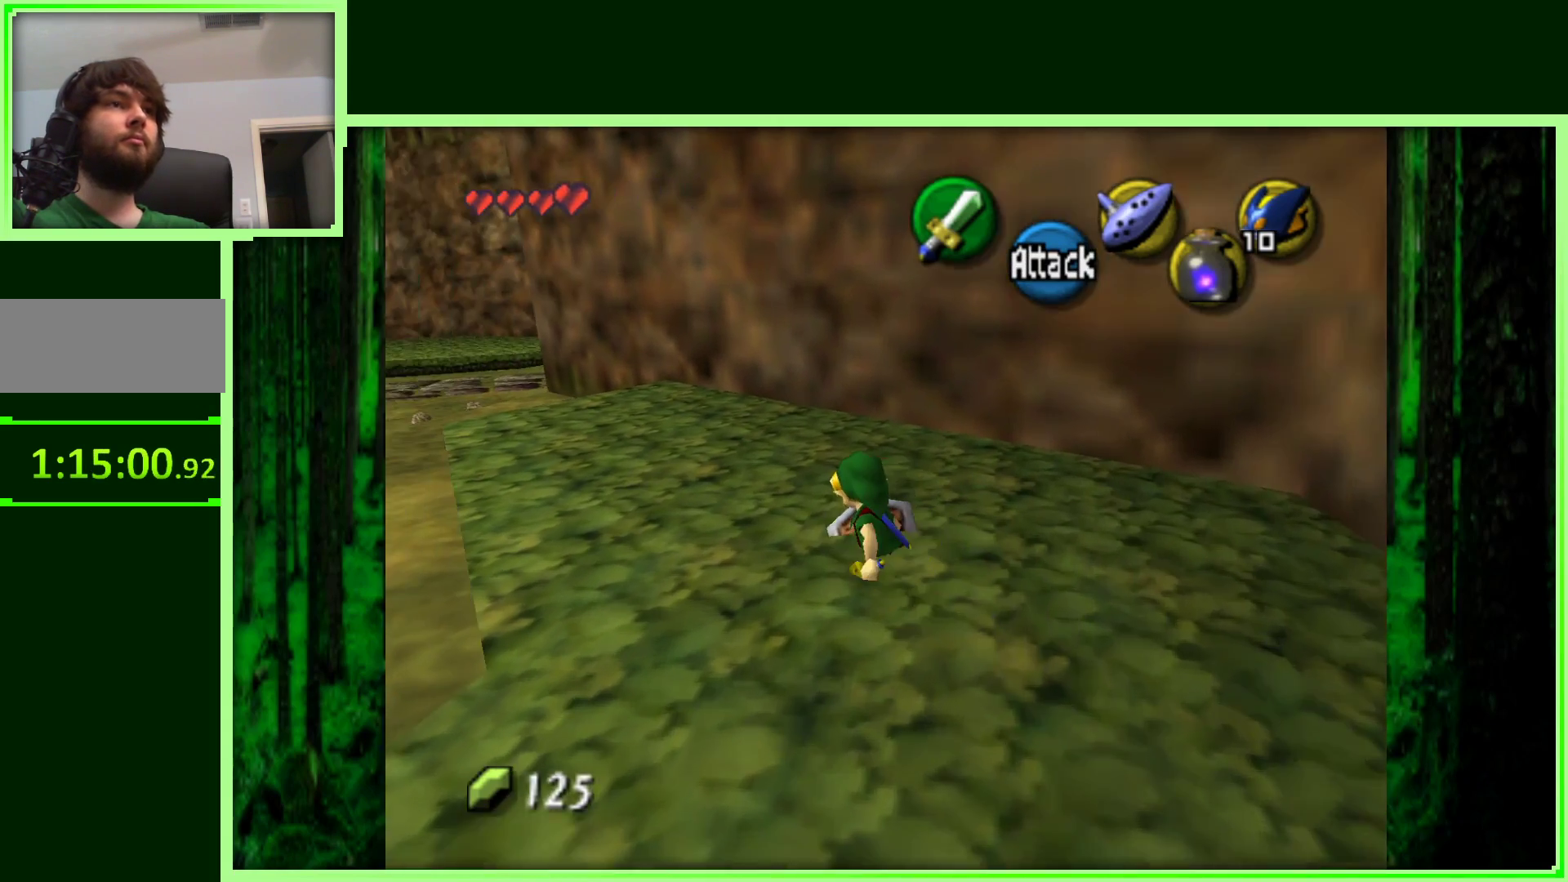
{"buttons": [], "left_stick": "up-left", "events": []}
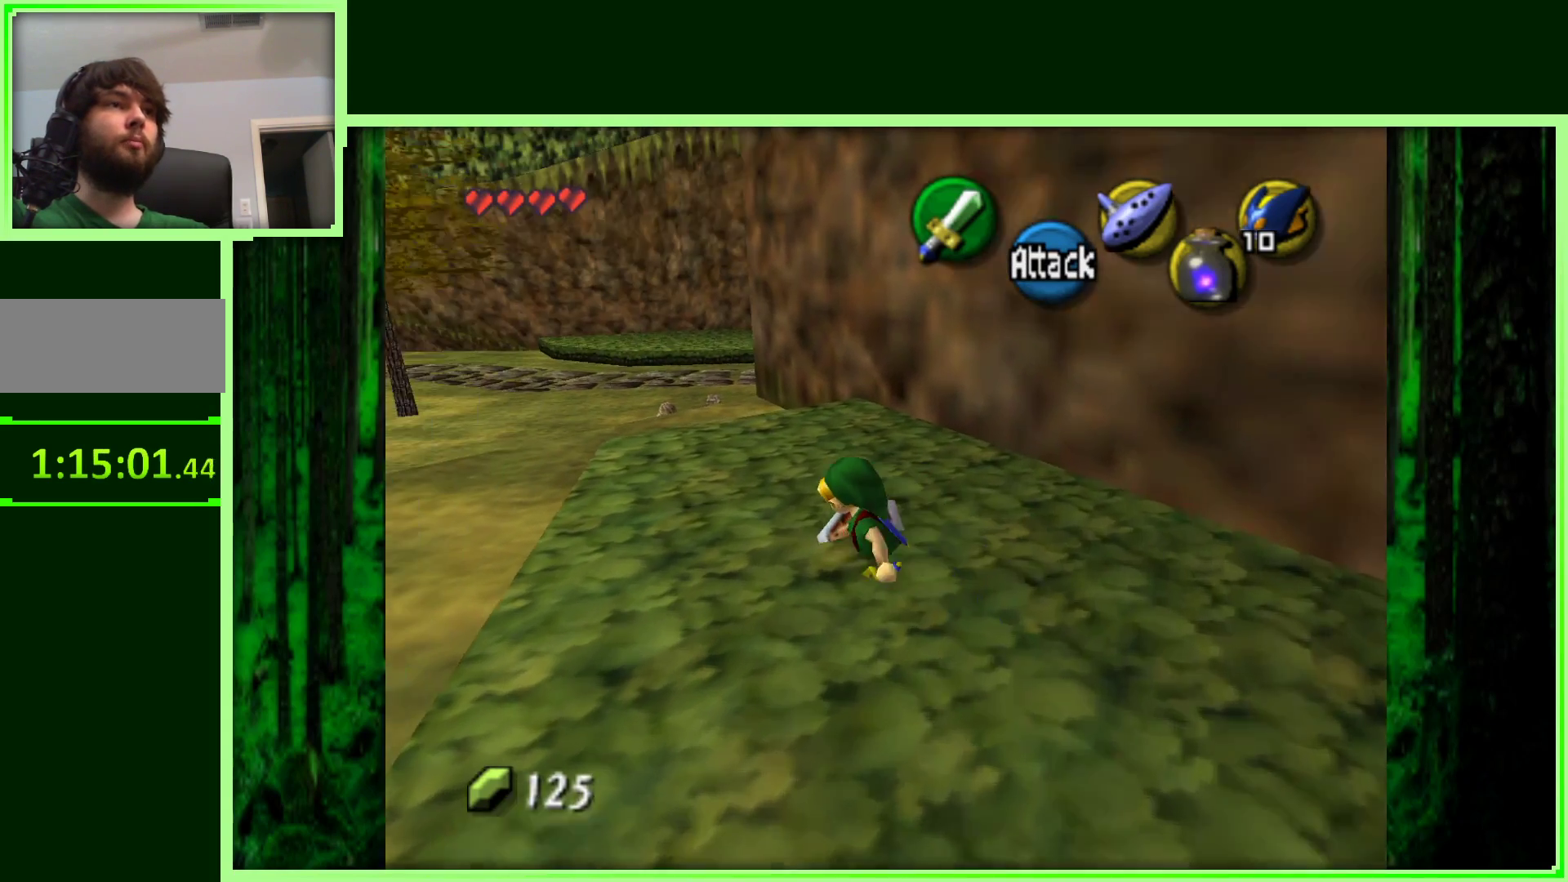
{"buttons": [], "left_stick": "up-left", "events": [[100, "left_stick", "up"], [500, "left_stick", "up-left"]]}
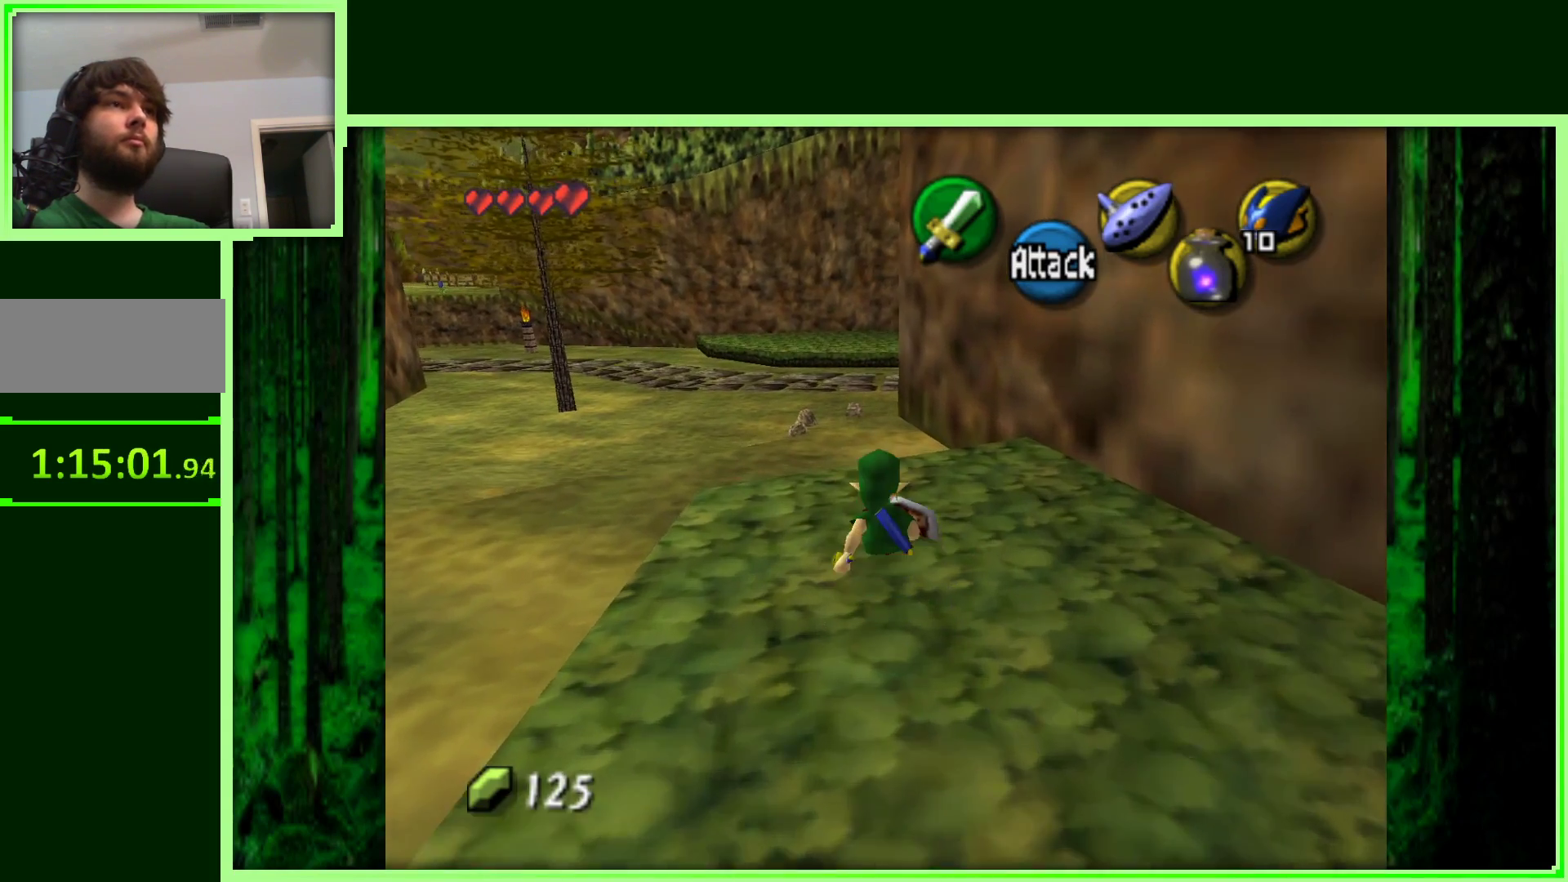
{"buttons": [], "left_stick": "left", "events": [[233, "left_stick", "left"]]}
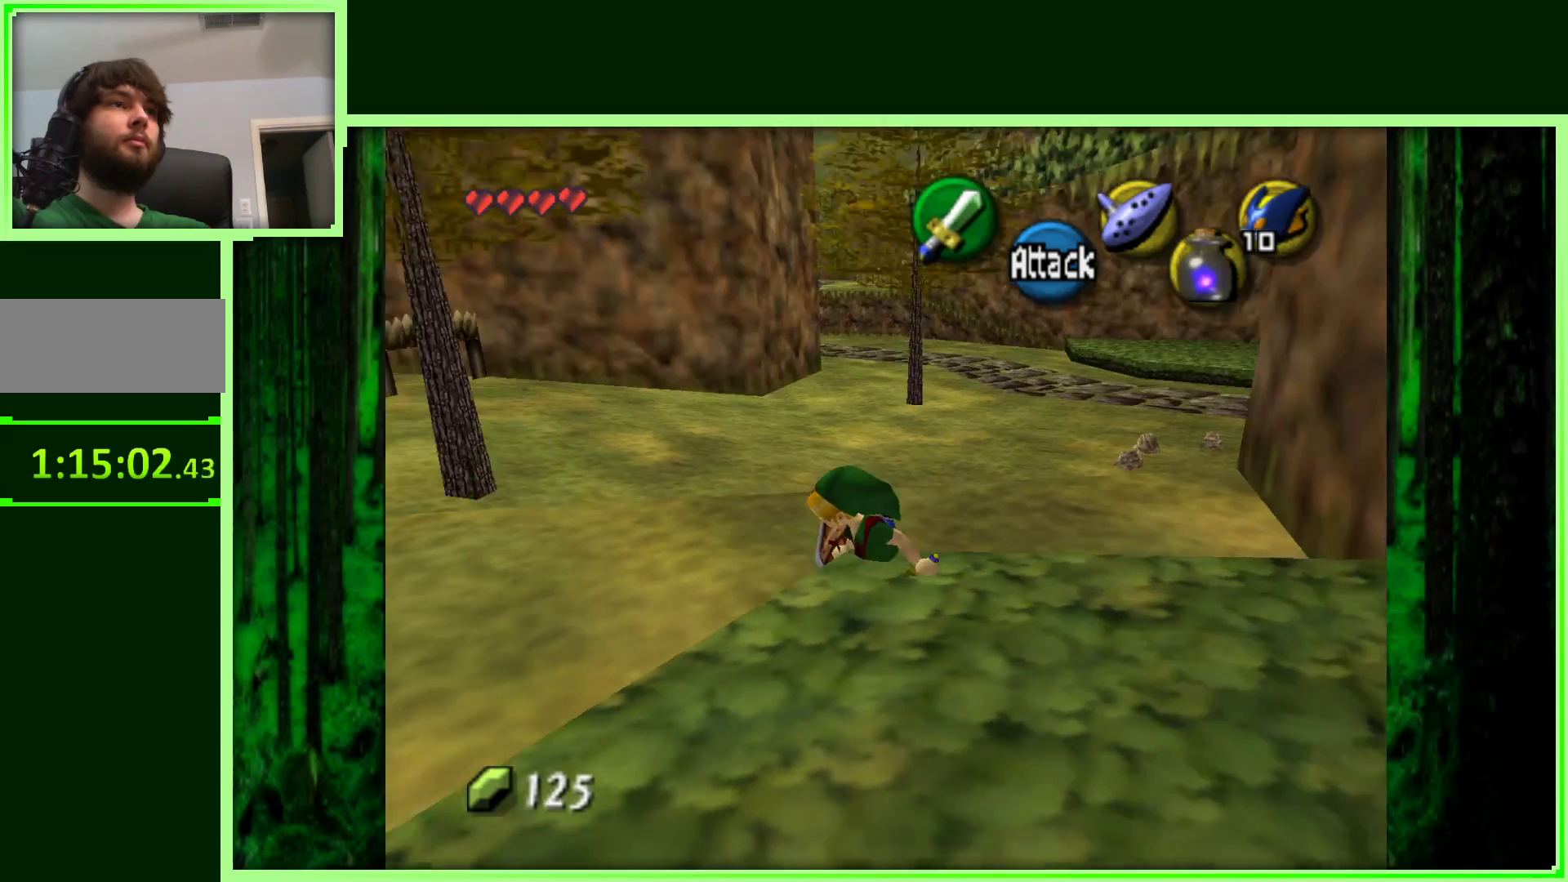
{"buttons": [], "left_stick": "up", "events": [[267, "left_stick", "up-left"], [367, "left_stick", "up"]]}
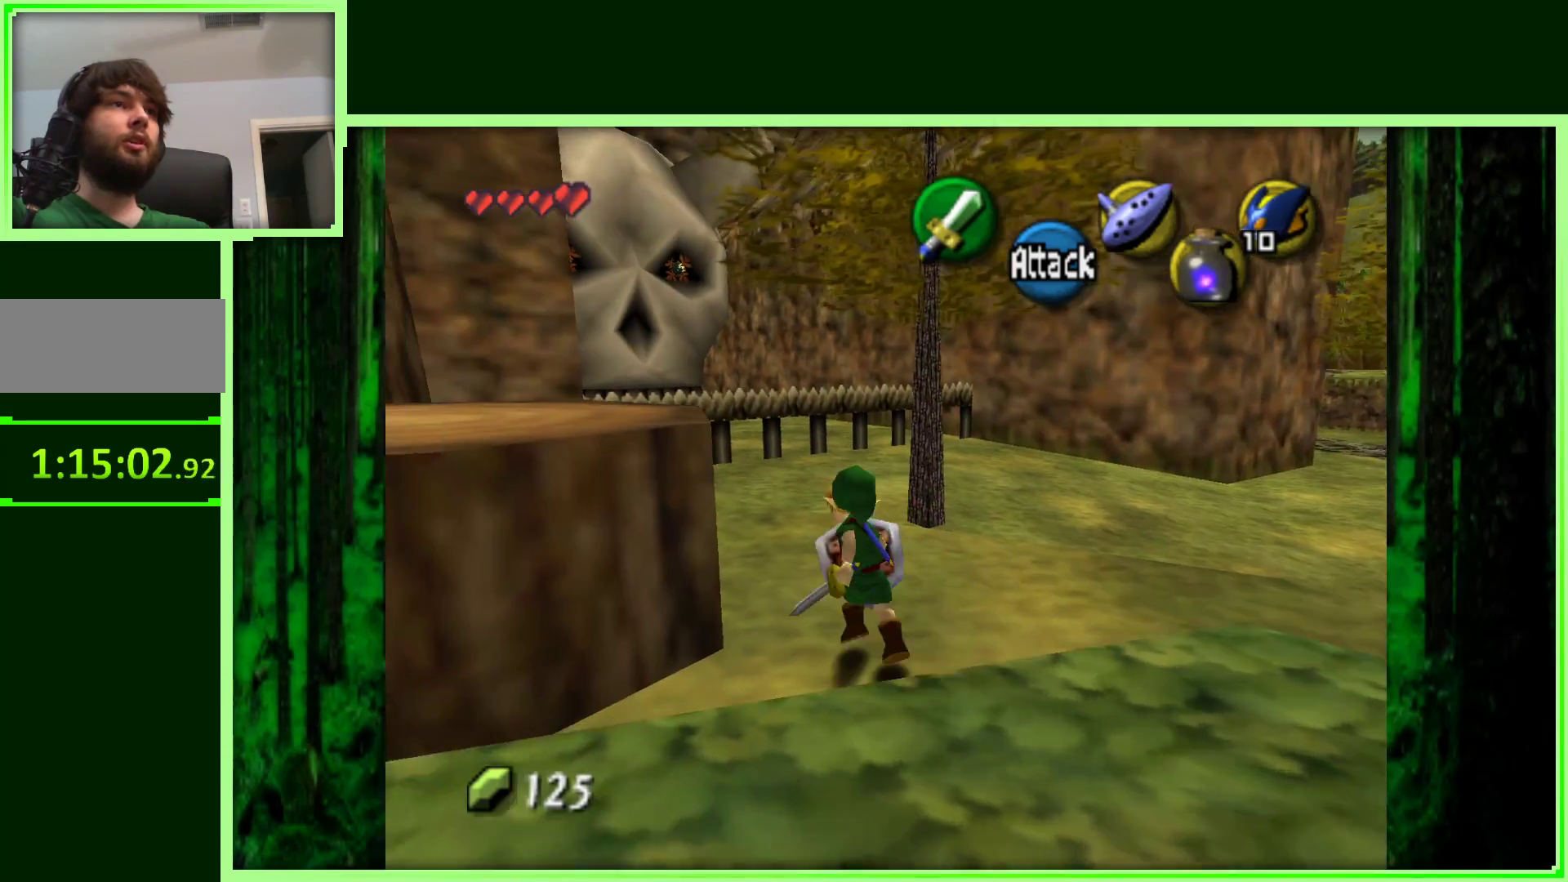
{"buttons": ["A"], "left_stick": "up", "events": [[283, "A", "down"]]}
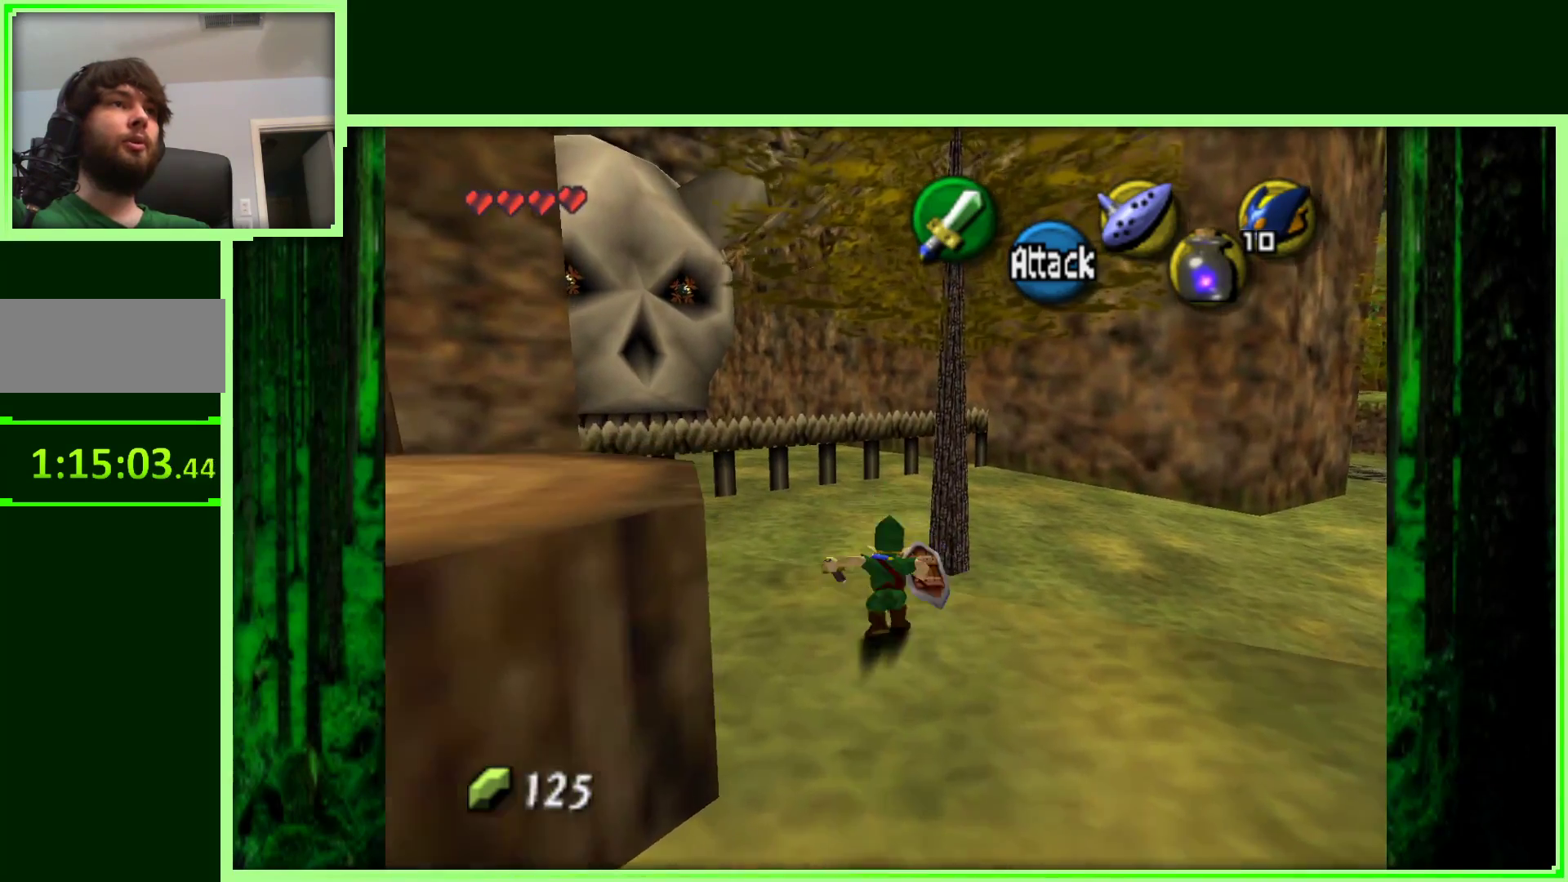
{"buttons": [], "left_stick": "up", "events": [[50, "A", "up"]]}
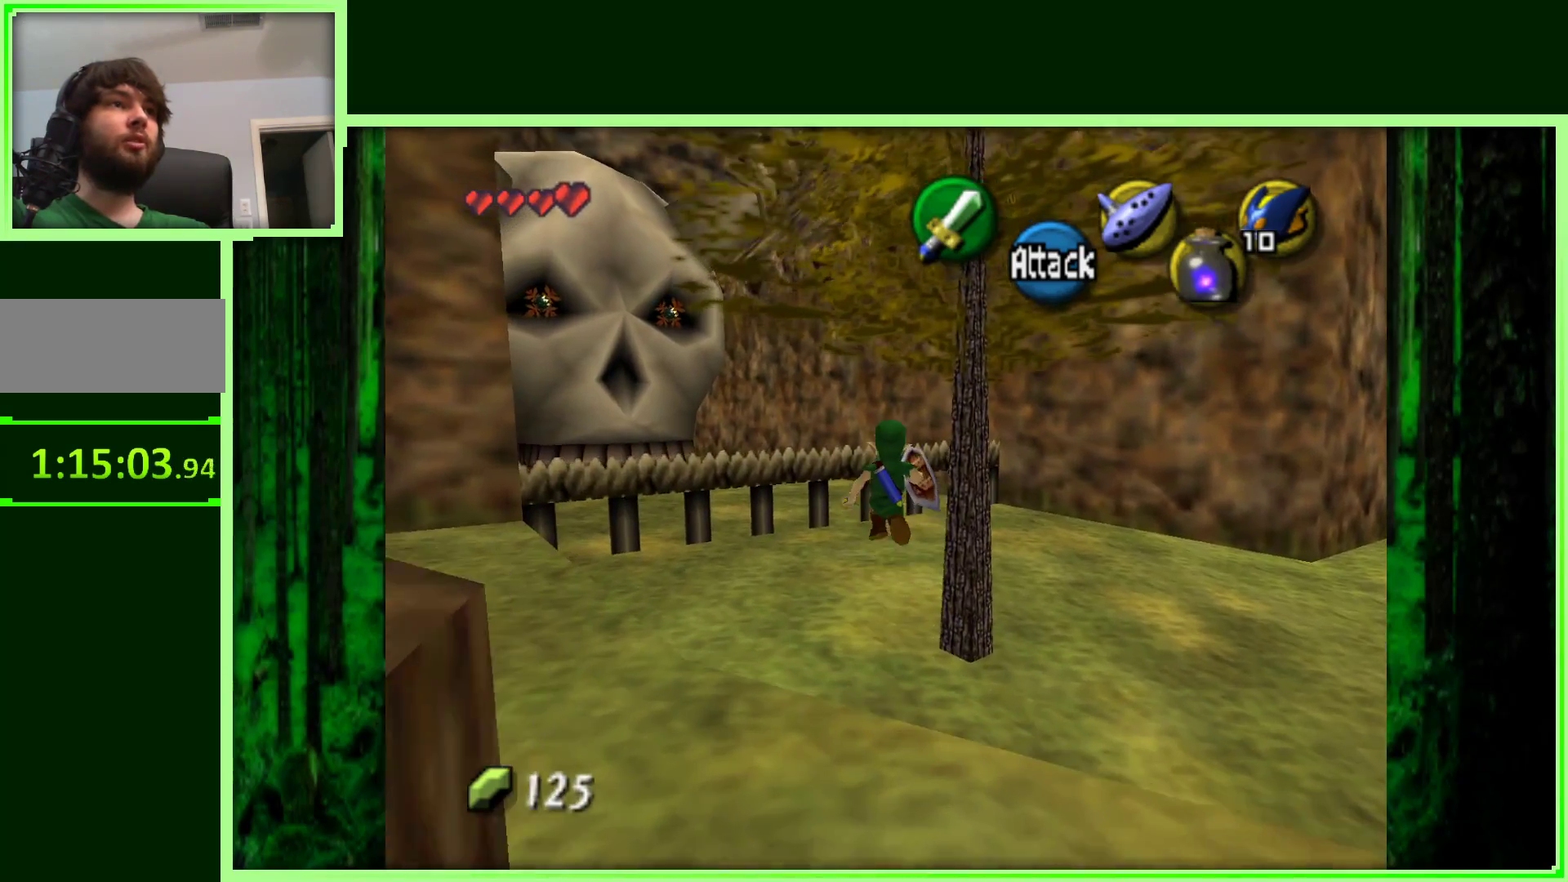
{"buttons": [], "left_stick": "up", "events": []}
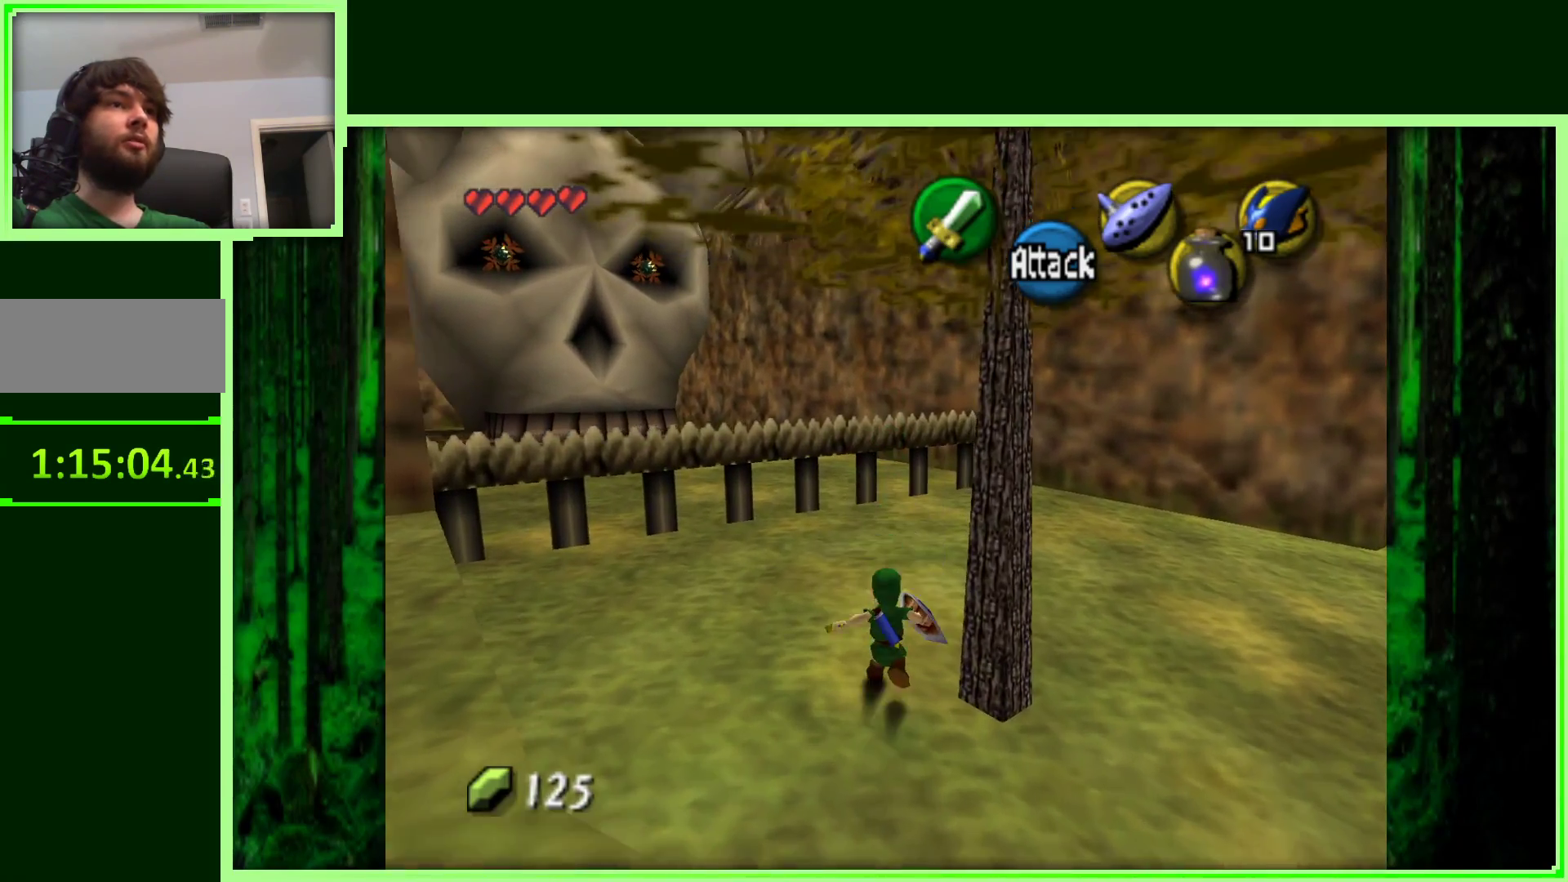
{"buttons": [], "left_stick": "up-right", "events": [[50, "left_stick", "up-right"], [267, "Z", "down"], [483, "Z", "up"]]}
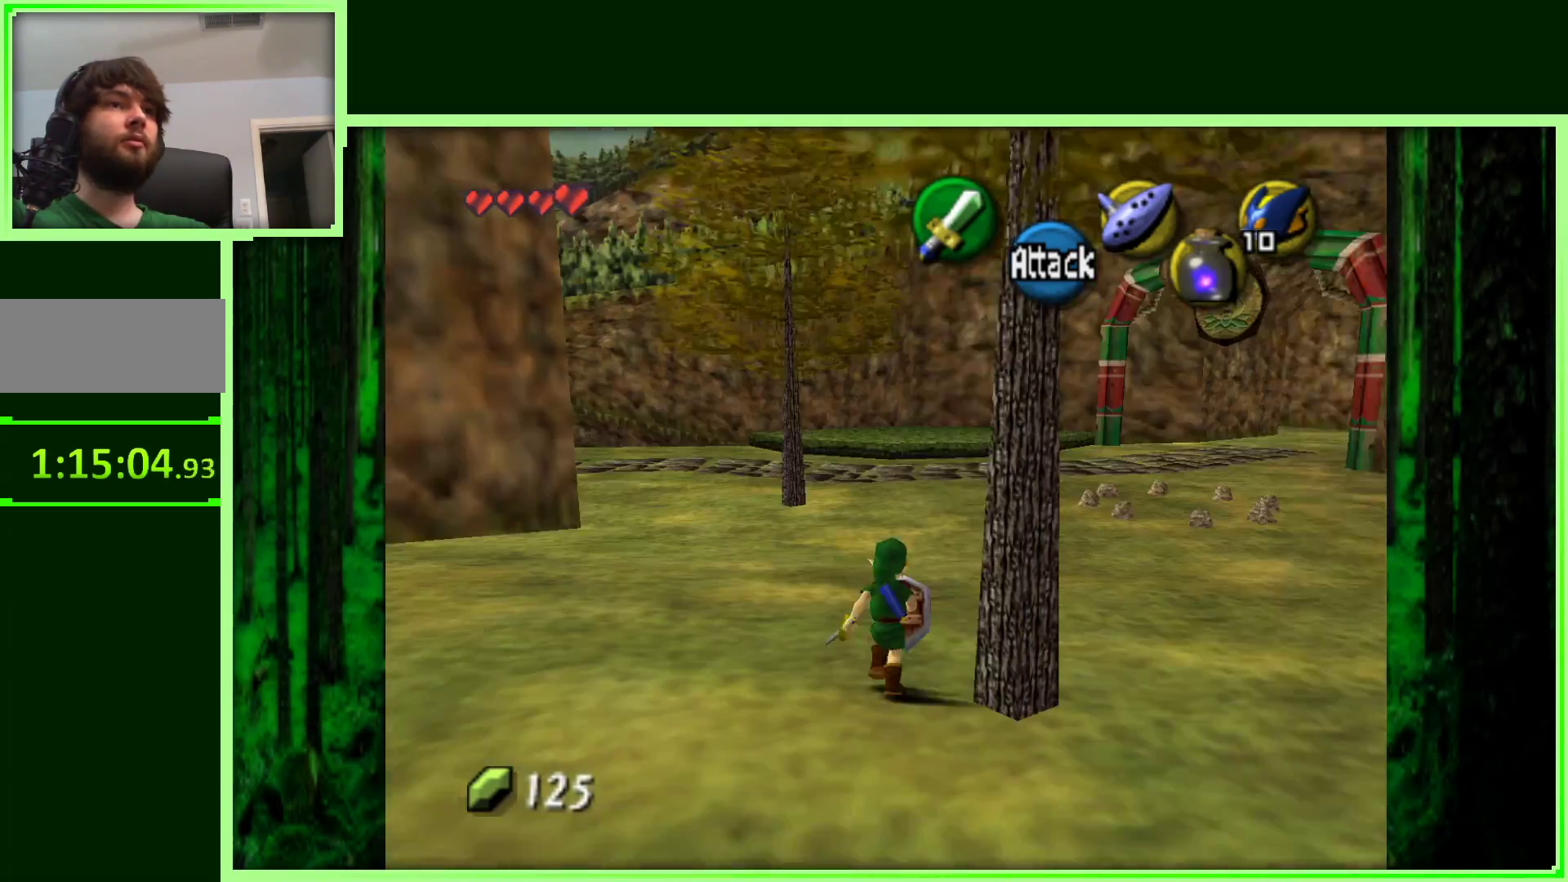
{"buttons": [], "left_stick": "up-right", "events": []}
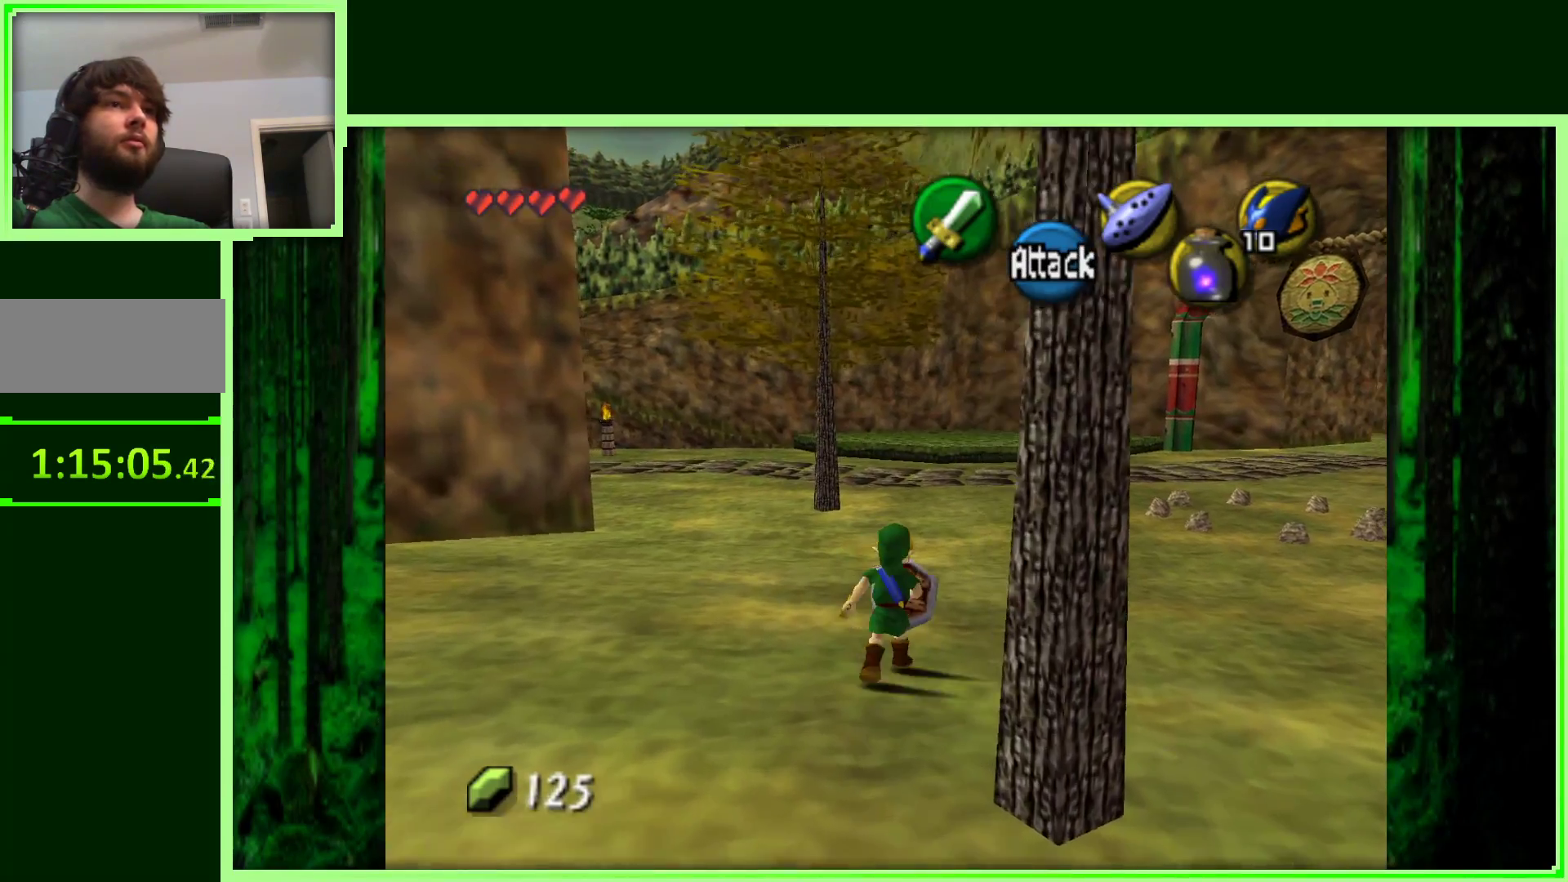
{"buttons": [], "left_stick": "up", "events": [[333, "left_stick", "up"]]}
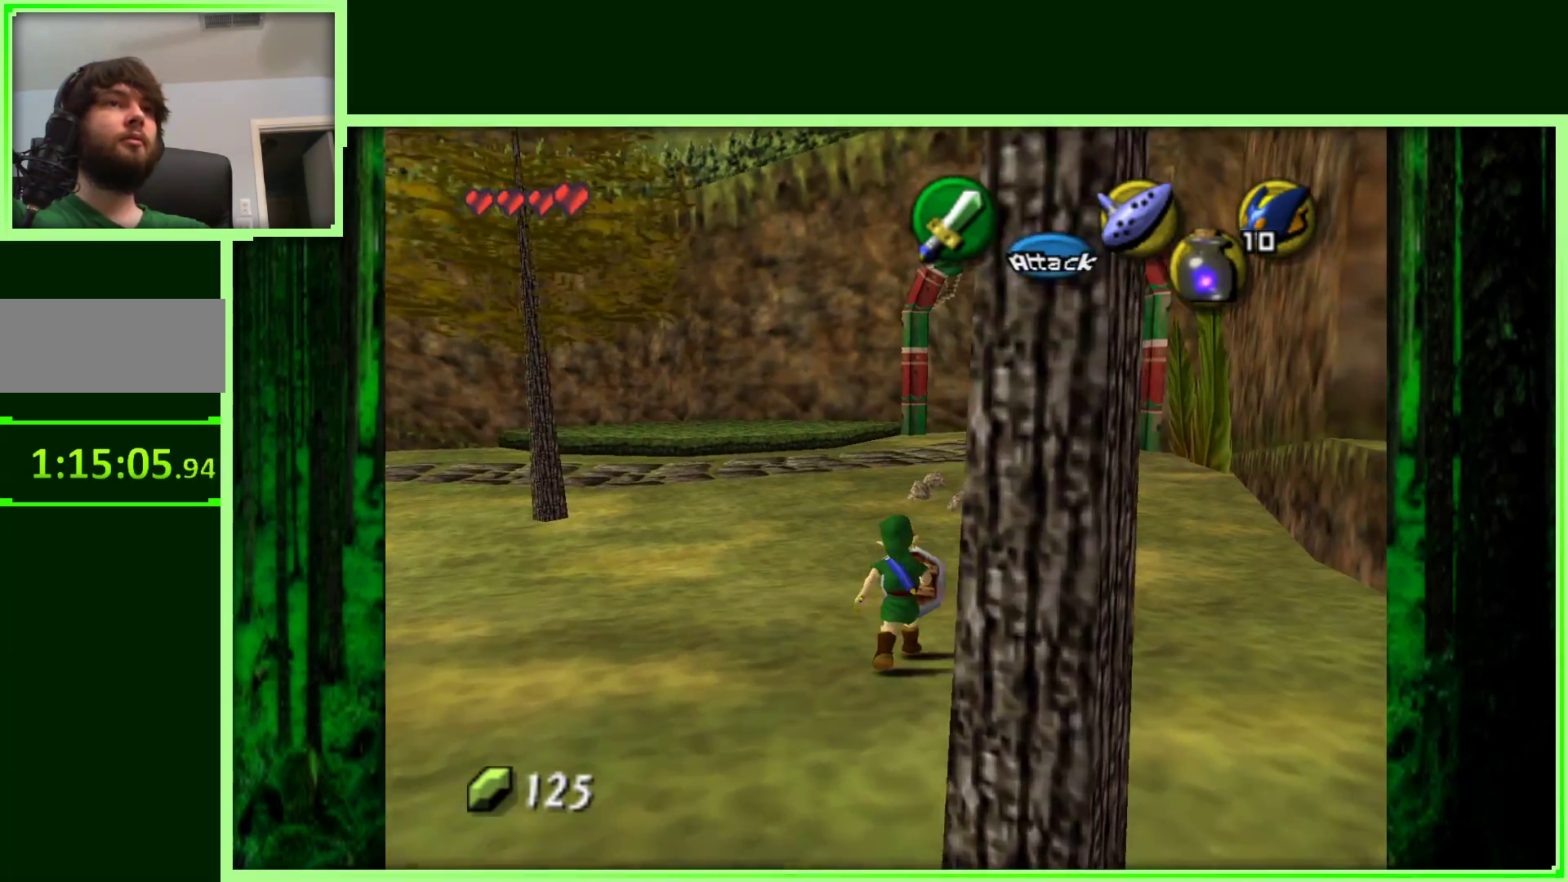
{"buttons": [], "left_stick": "up", "events": [[50, "A", "down"], [367, "A", "up"]]}
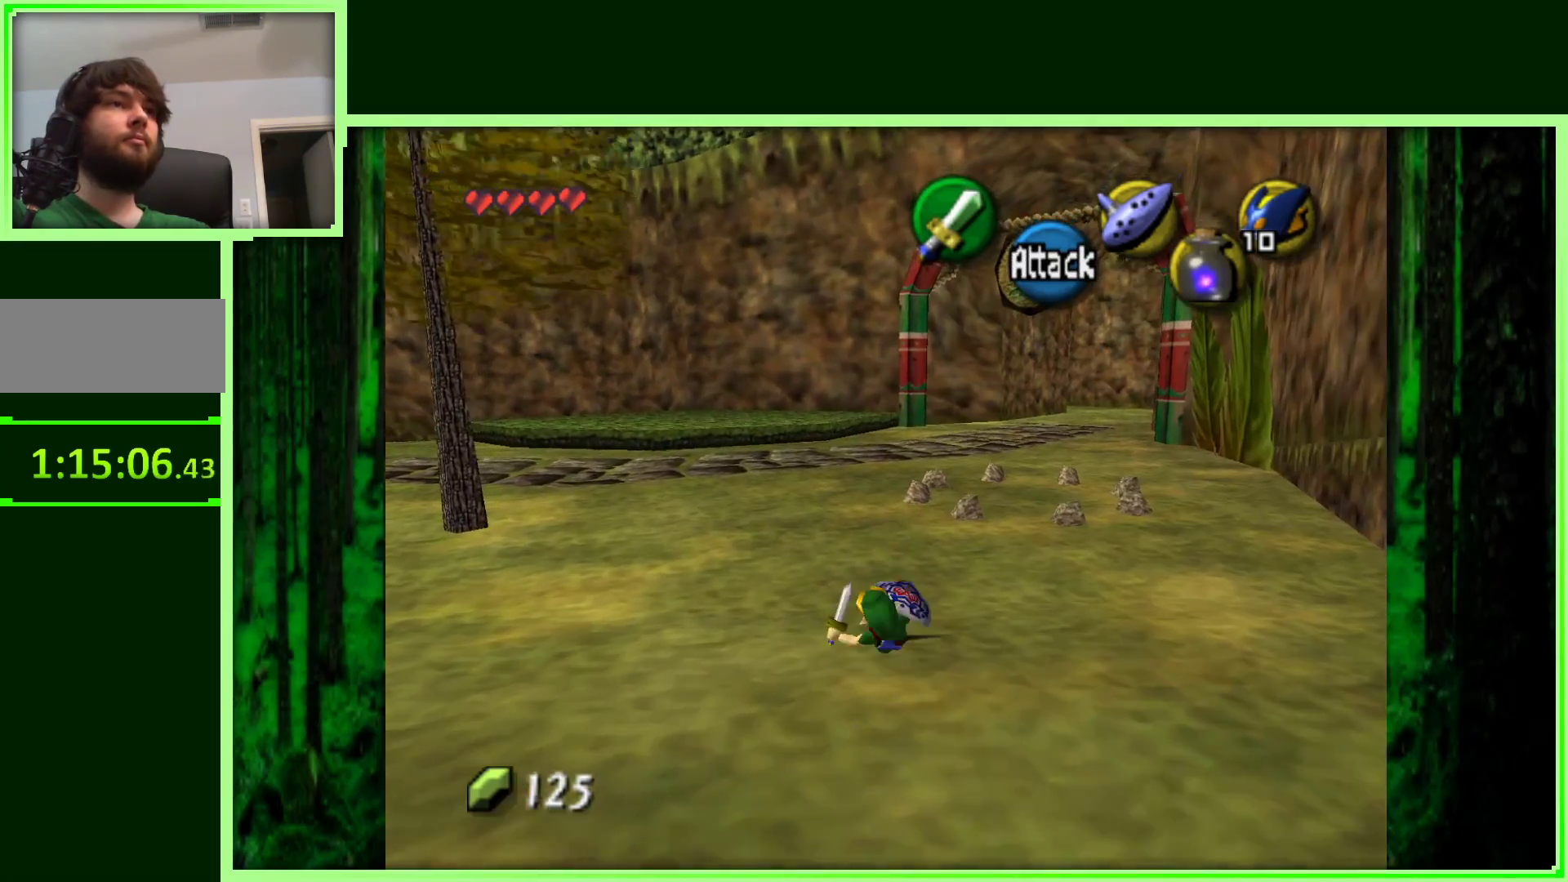
{"buttons": [], "left_stick": "up", "events": [[150, "left_stick", "up-left"], [317, "A", "down"], [450, "left_stick", "up"], [500, "A", "up"]]}